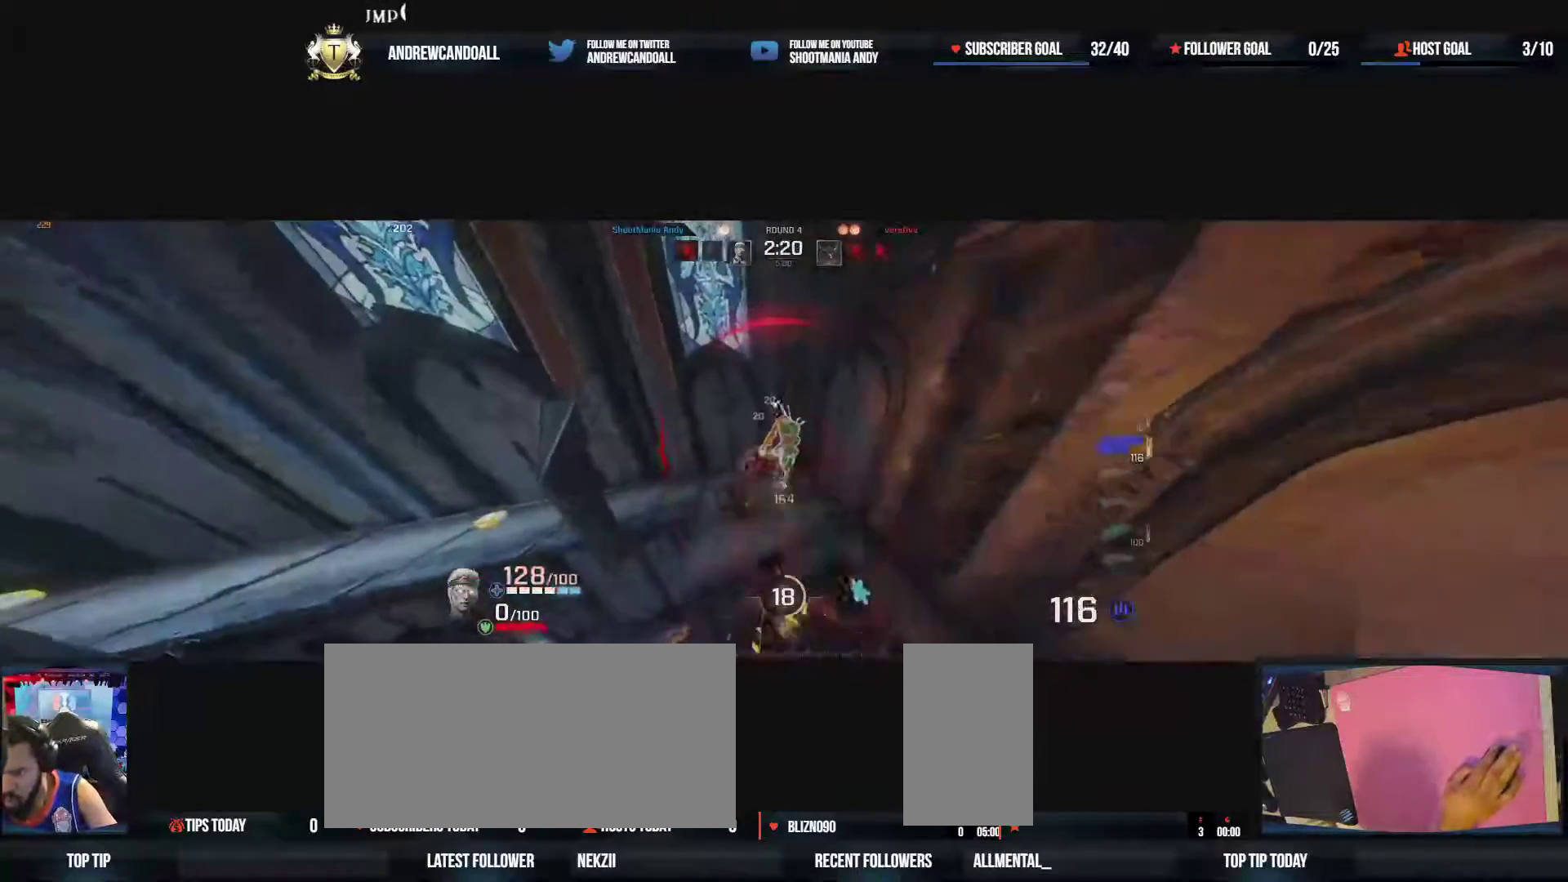
Gameplay with keyboard and mouse; each line is a JSON object with the keys and mouse buttons held at the frame after it. "events" lists presses ("down") and releases ("up") of "a", "alt", "backspace", "caps_lock", "ctrl", "d", "delete", "end", "home", "r", "s", "shift", "tab", "tilde", "w", "mouse_left", "mouse_wheel", "mouse_right", "mouse_mb4" and "mouse_mb5" between this image and that frame as [ms after this image, input, new state], when the widget could be followed in between. "mouse_left", "mouse_wheel", "mouse_right", "mouse_mb4", "mouse_mb5" = the "left", "wheel", "right", "mb4", "mb5" buttons of the "mouse" list. No other keys are recorded. "wheel" means that the mouse wheel is clicked or scrolled. Not read: mouse_move.
{"keys": ["a", "w"], "mouse": ["left"], "events": [[117, "a", "down"], [150, "d", "up"], [150, "s", "up"], [233, "d", "down"], [250, "a", "up"], [333, "s", "down"], [400, "a", "down"], [417, "s", "up"], [433, "d", "up"]]}
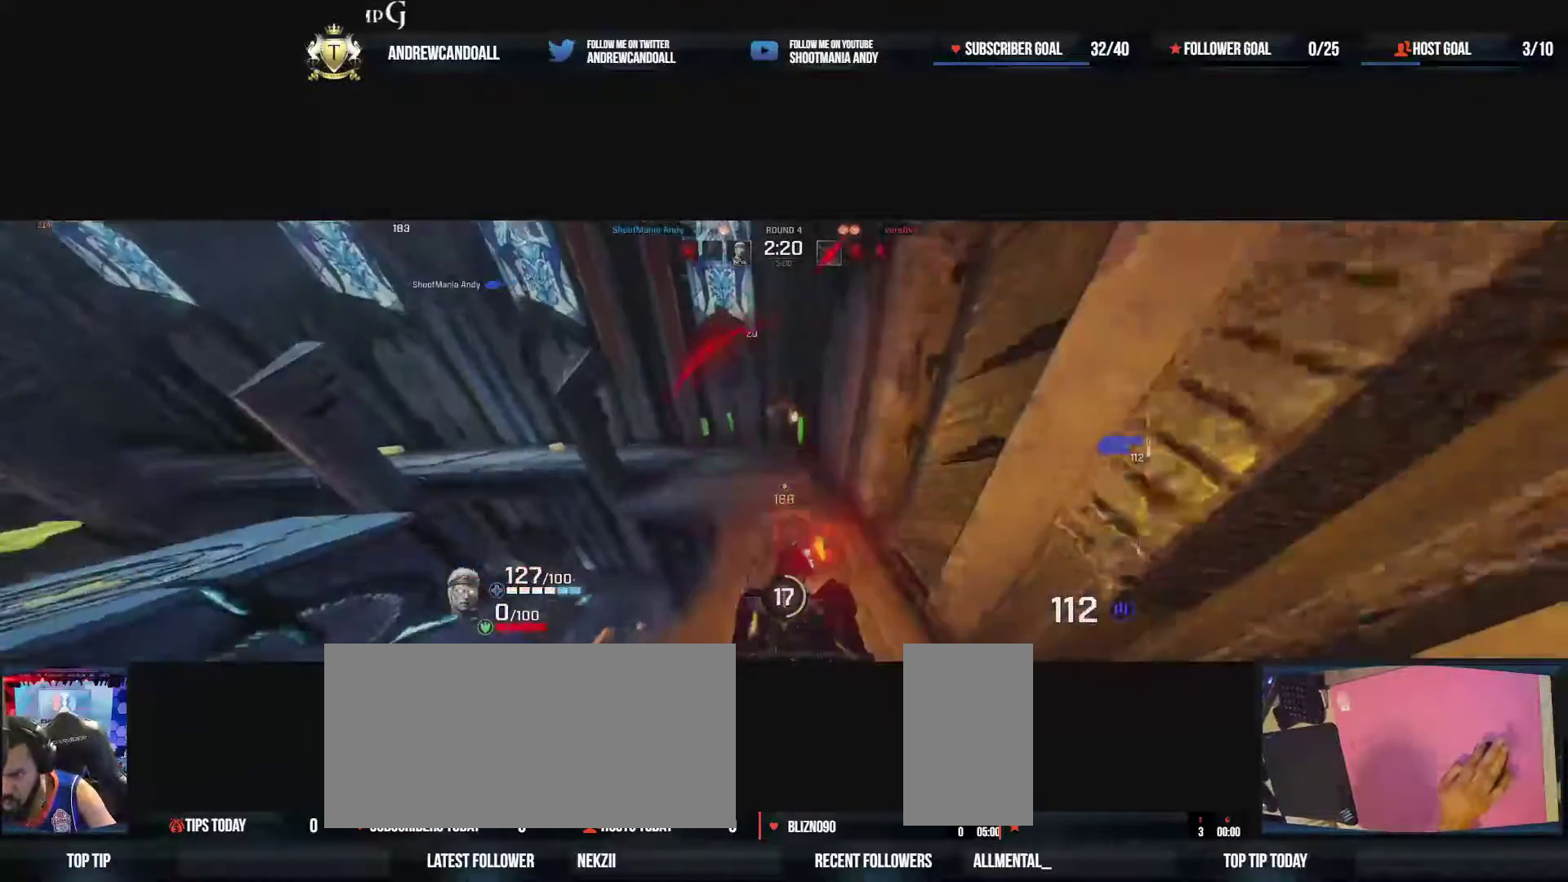
{"keys": ["a", "d", "w"], "mouse": ["right"], "events": [[50, "mouse_left", "up"], [250, "a", "up"], [400, "d", "down"], [433, "mouse_right", "down"], [483, "a", "down"]]}
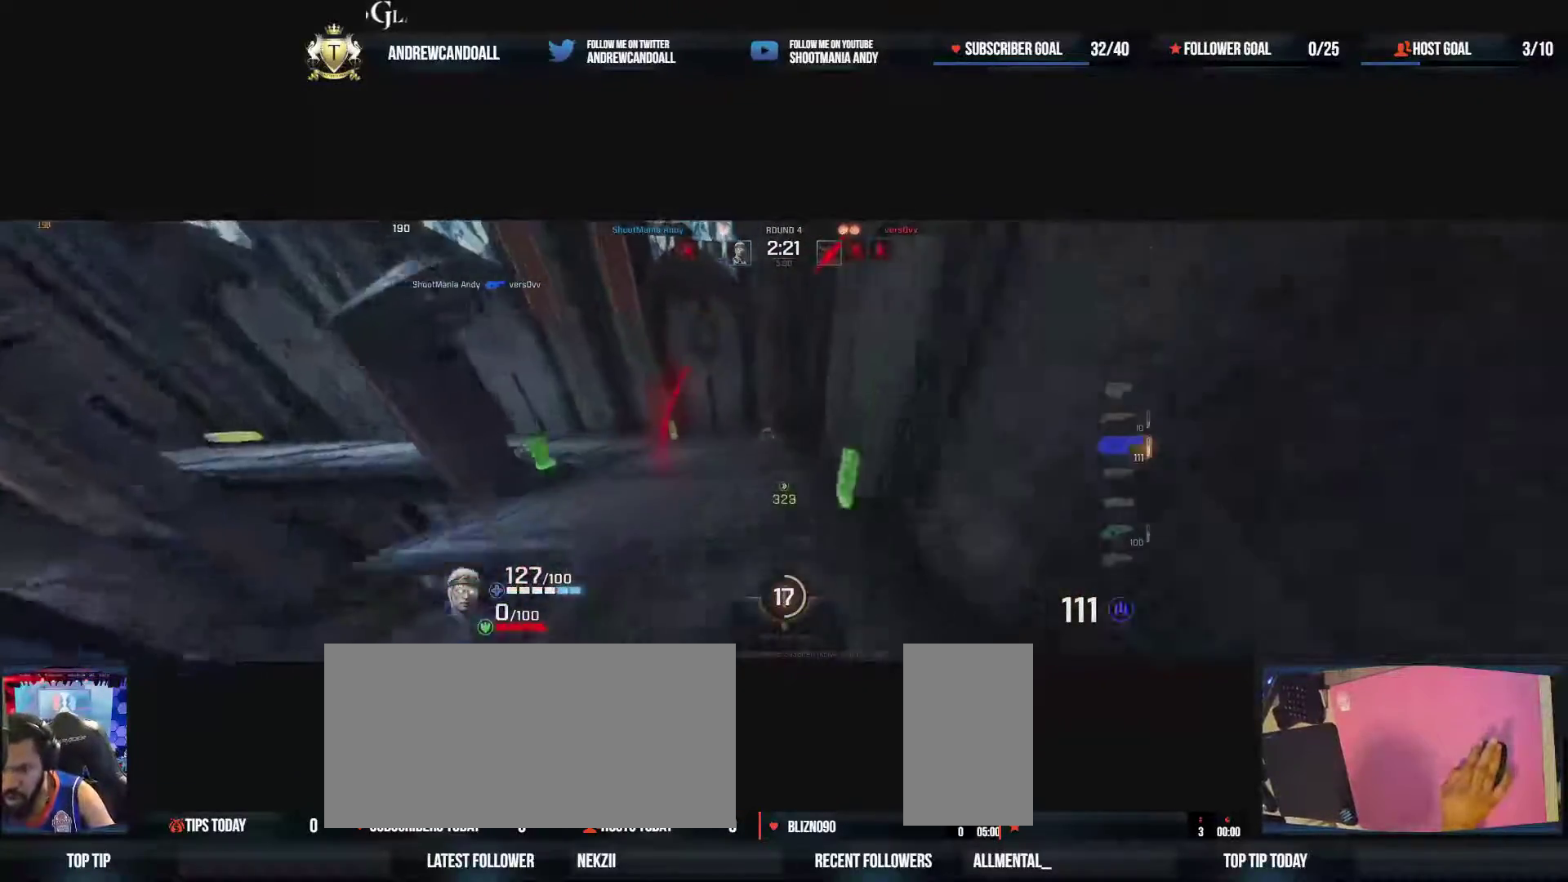
{"keys": ["a", "w"], "mouse": [], "events": [[33, "d", "up"], [117, "mouse_right", "up"], [200, "w", "up"], [300, "w", "down"]]}
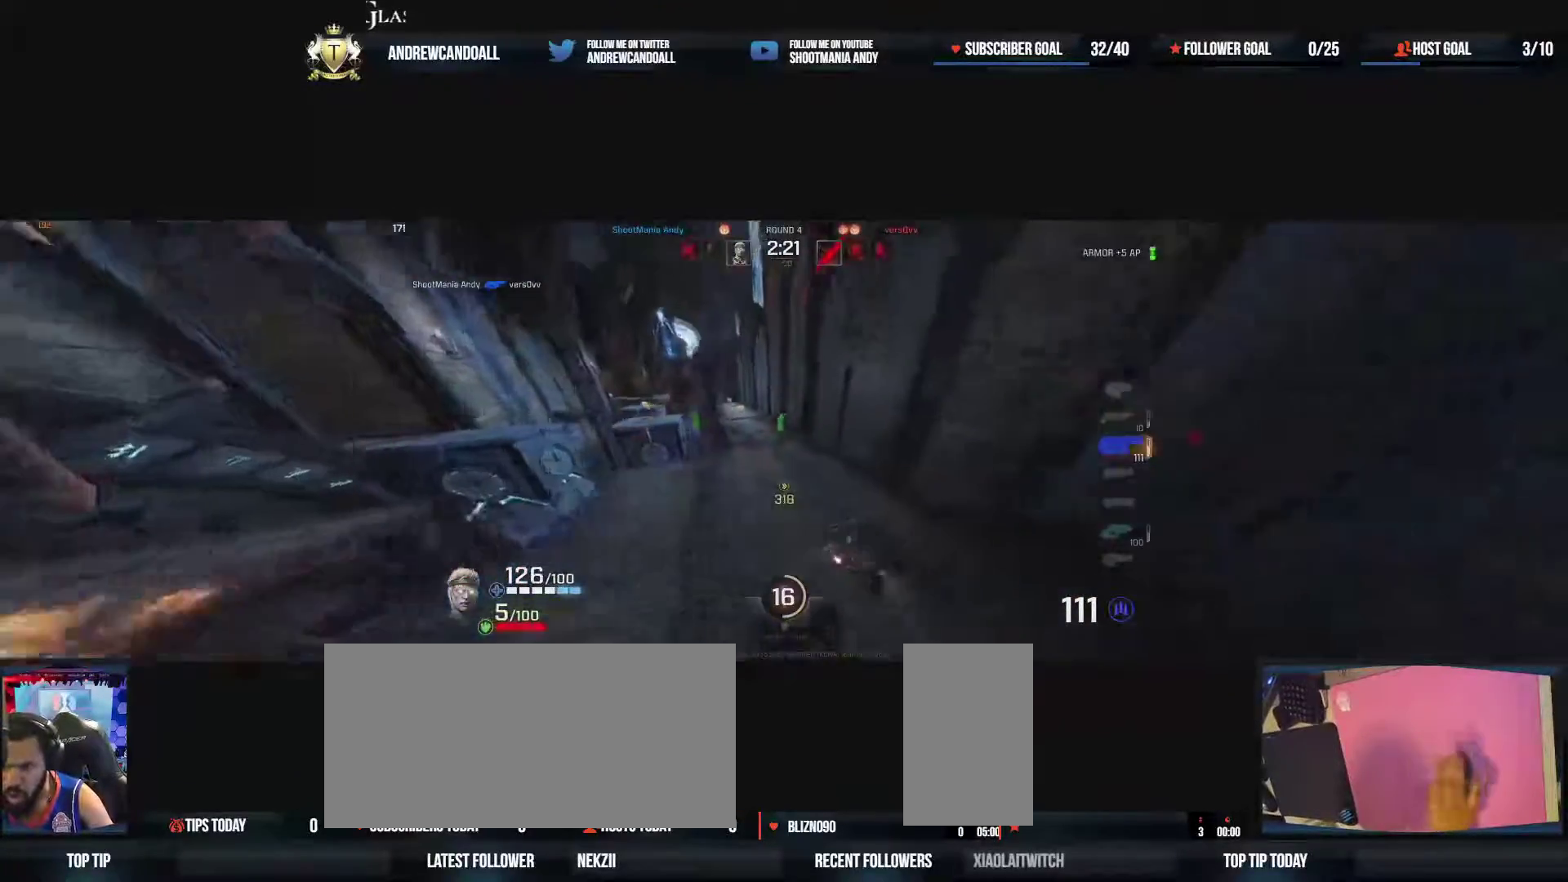
{"keys": ["a", "w"], "mouse": ["right"], "events": [[150, "a", "up"], [367, "a", "down"], [367, "mouse_right", "down"]]}
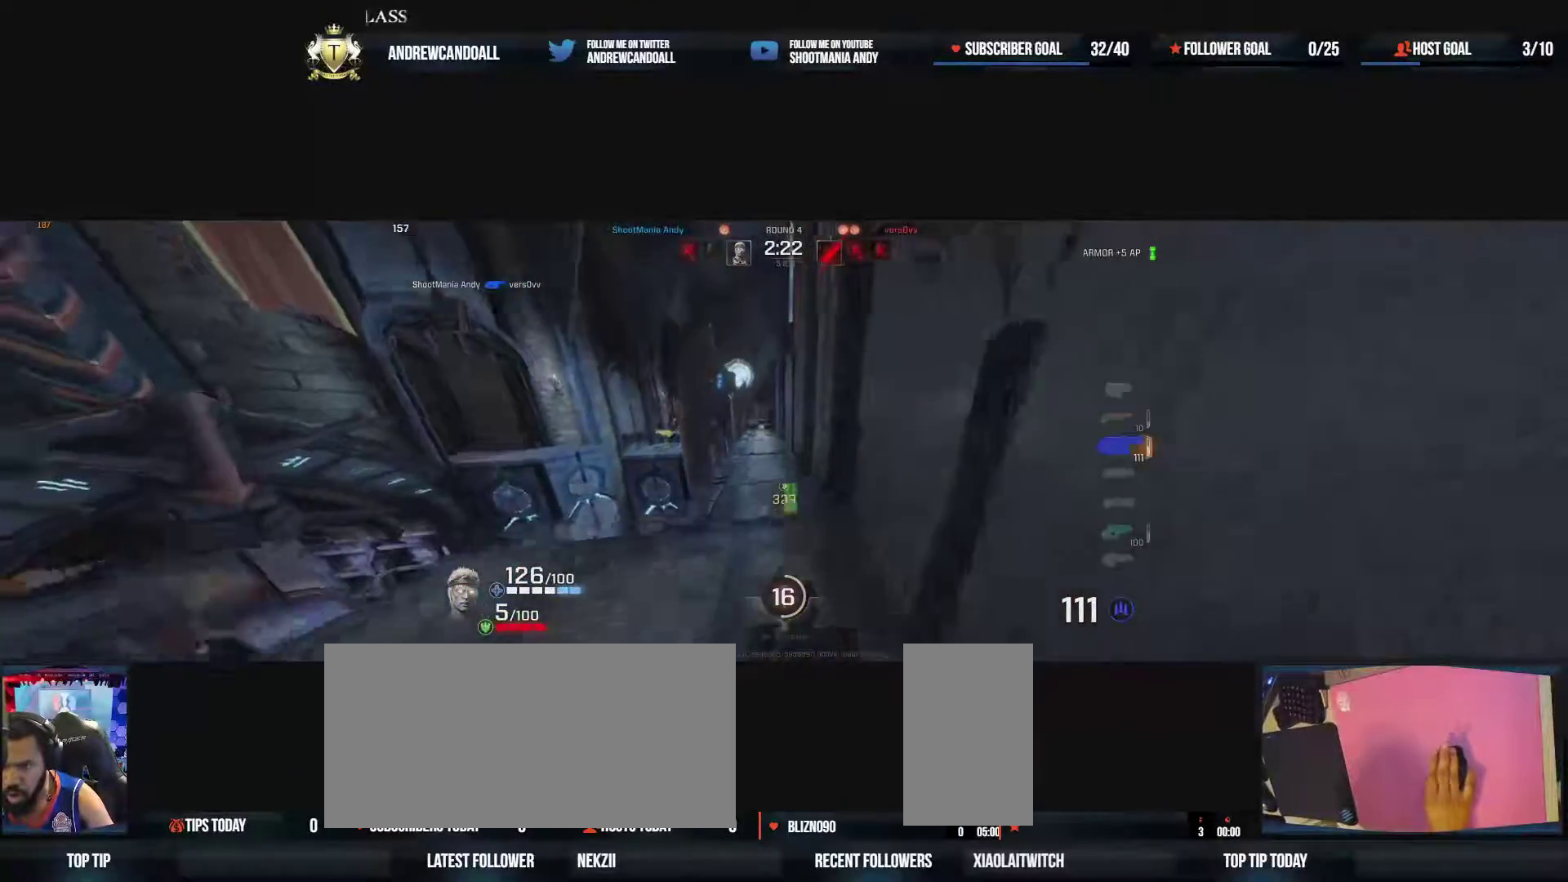
{"keys": ["a", "w"], "mouse": [], "events": [[67, "mouse_right", "up"]]}
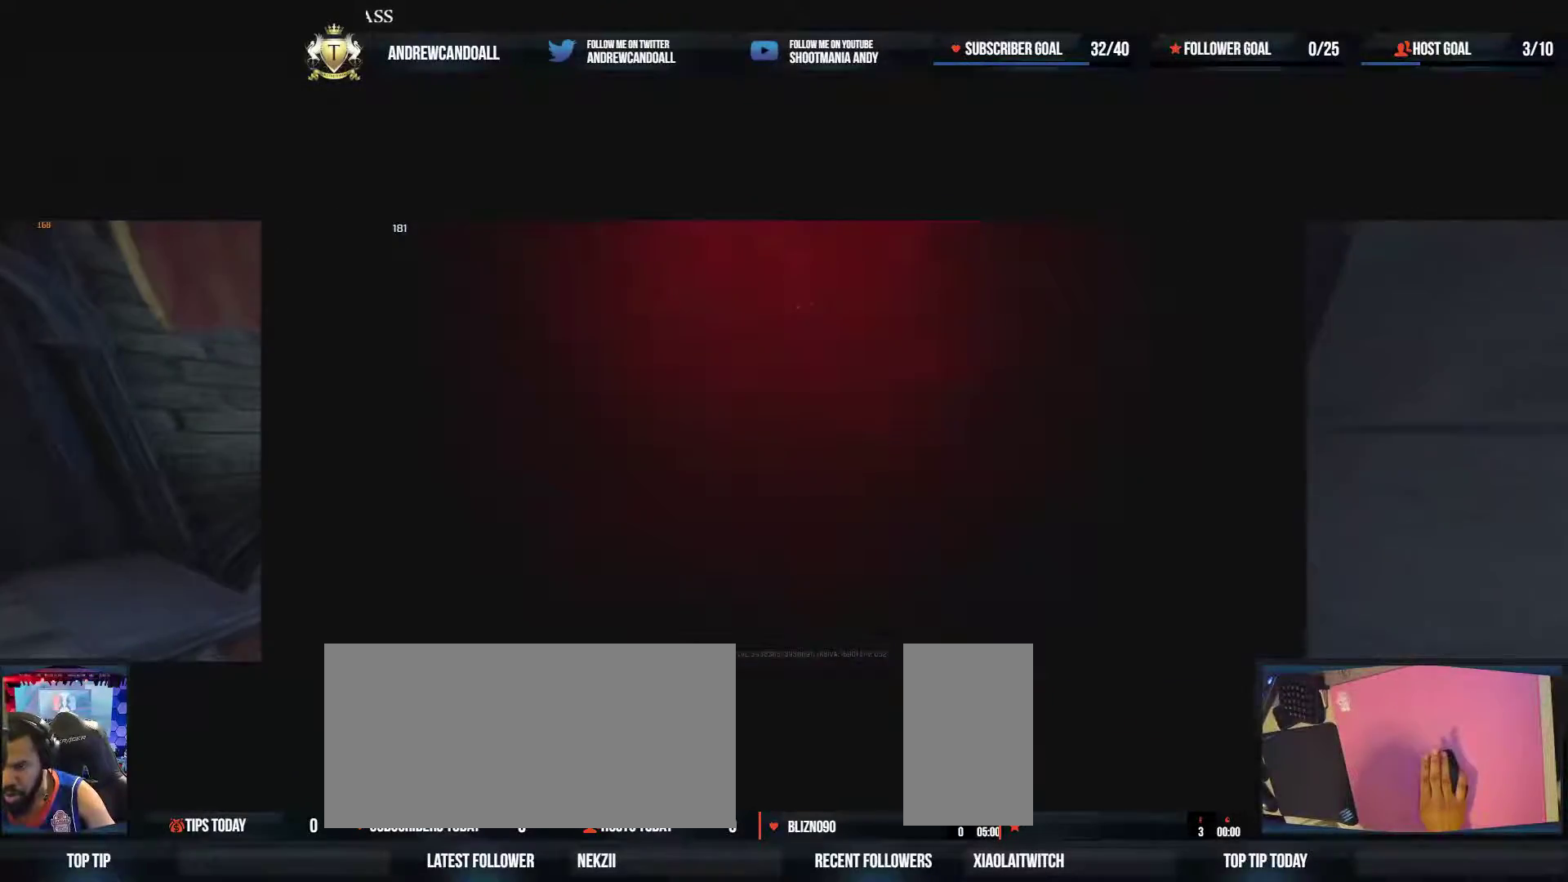
{"keys": ["w"], "mouse": [], "events": [[67, "d", "down"], [100, "a", "up"], [233, "d", "up"], [467, "a", "down"], [500, "a", "up"]]}
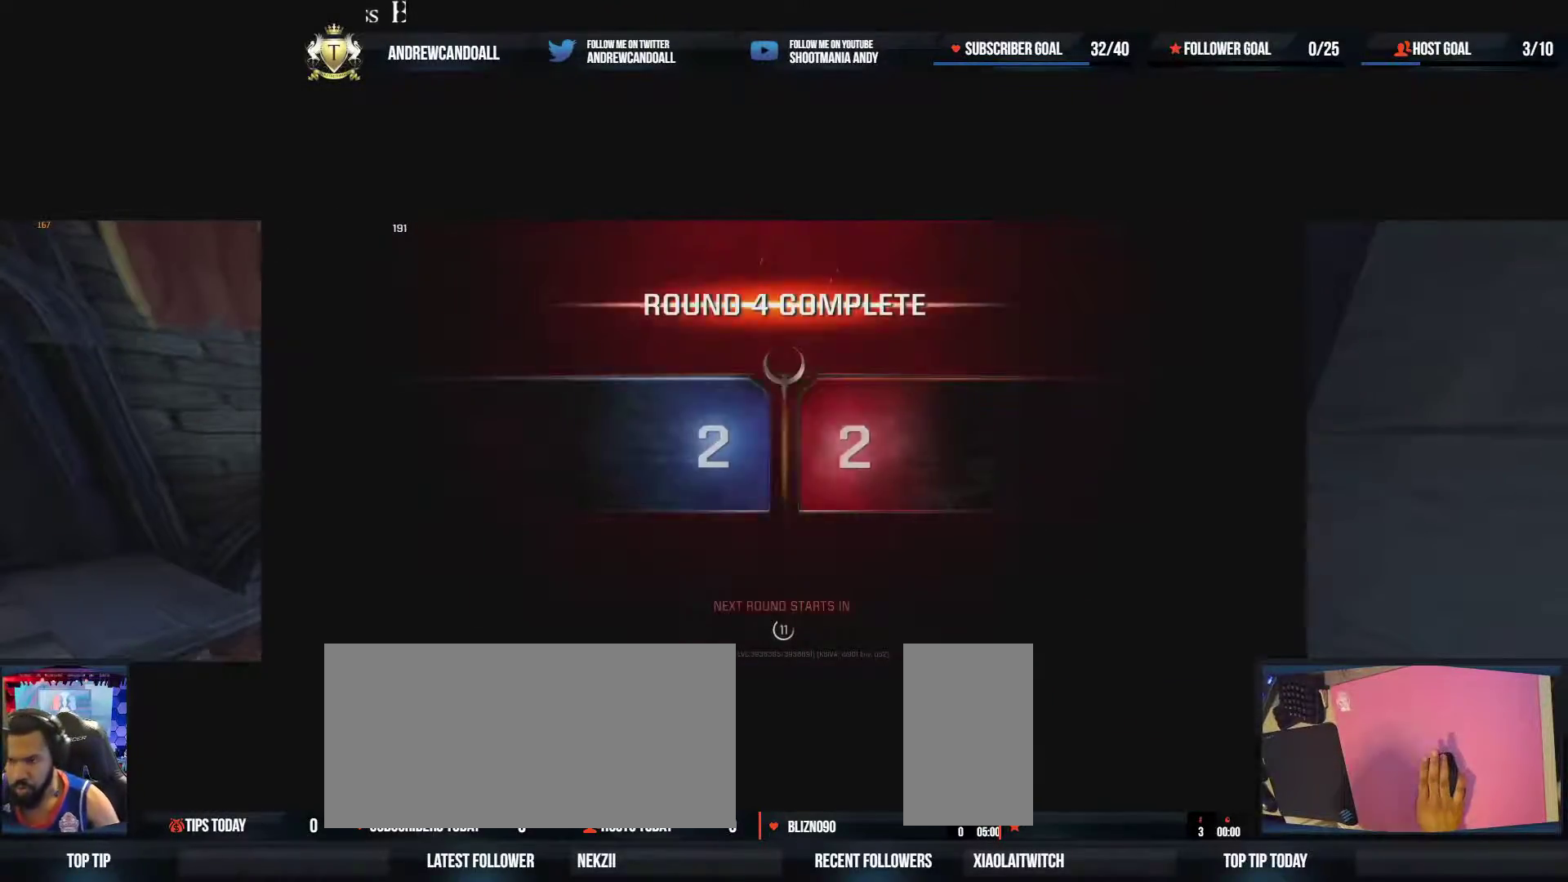
{"keys": ["w"], "mouse": [], "events": []}
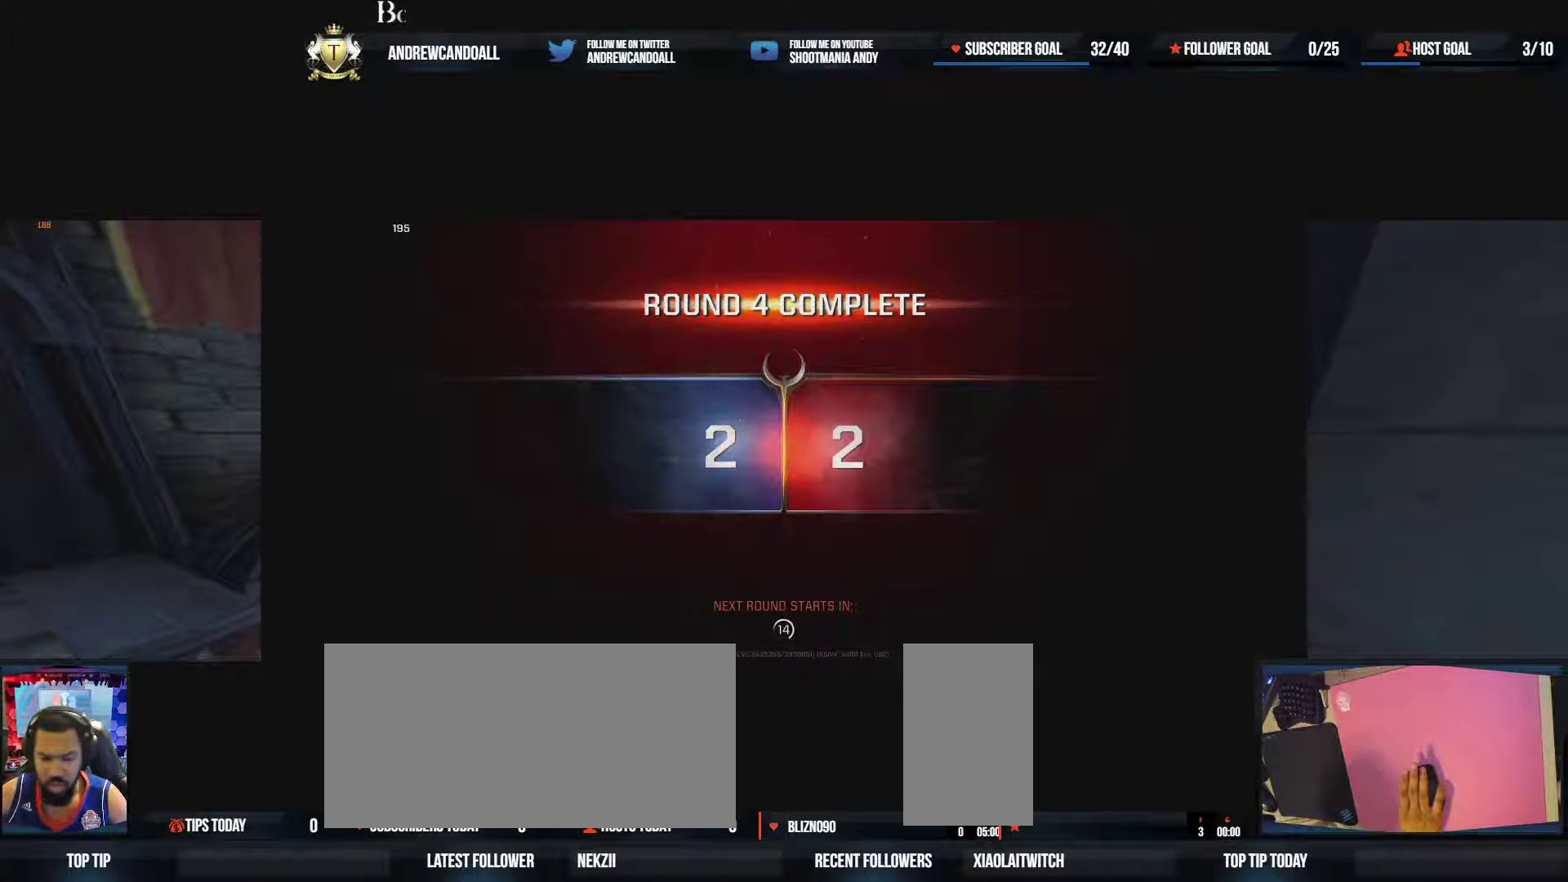
{"keys": [], "mouse": [], "events": [[333, "w", "up"]]}
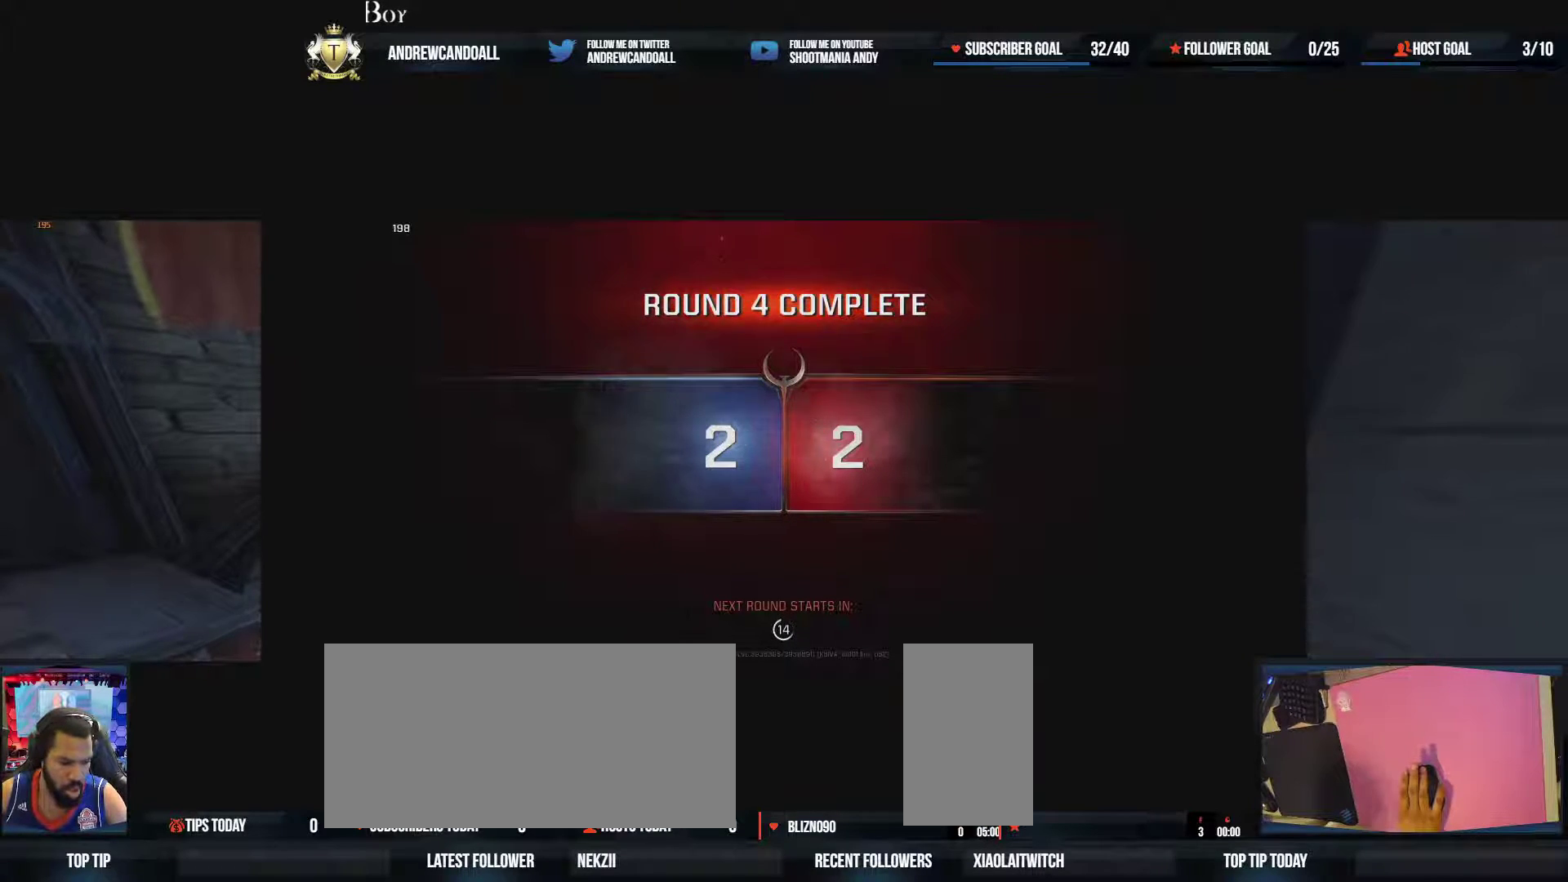
{"keys": [], "mouse": [], "events": []}
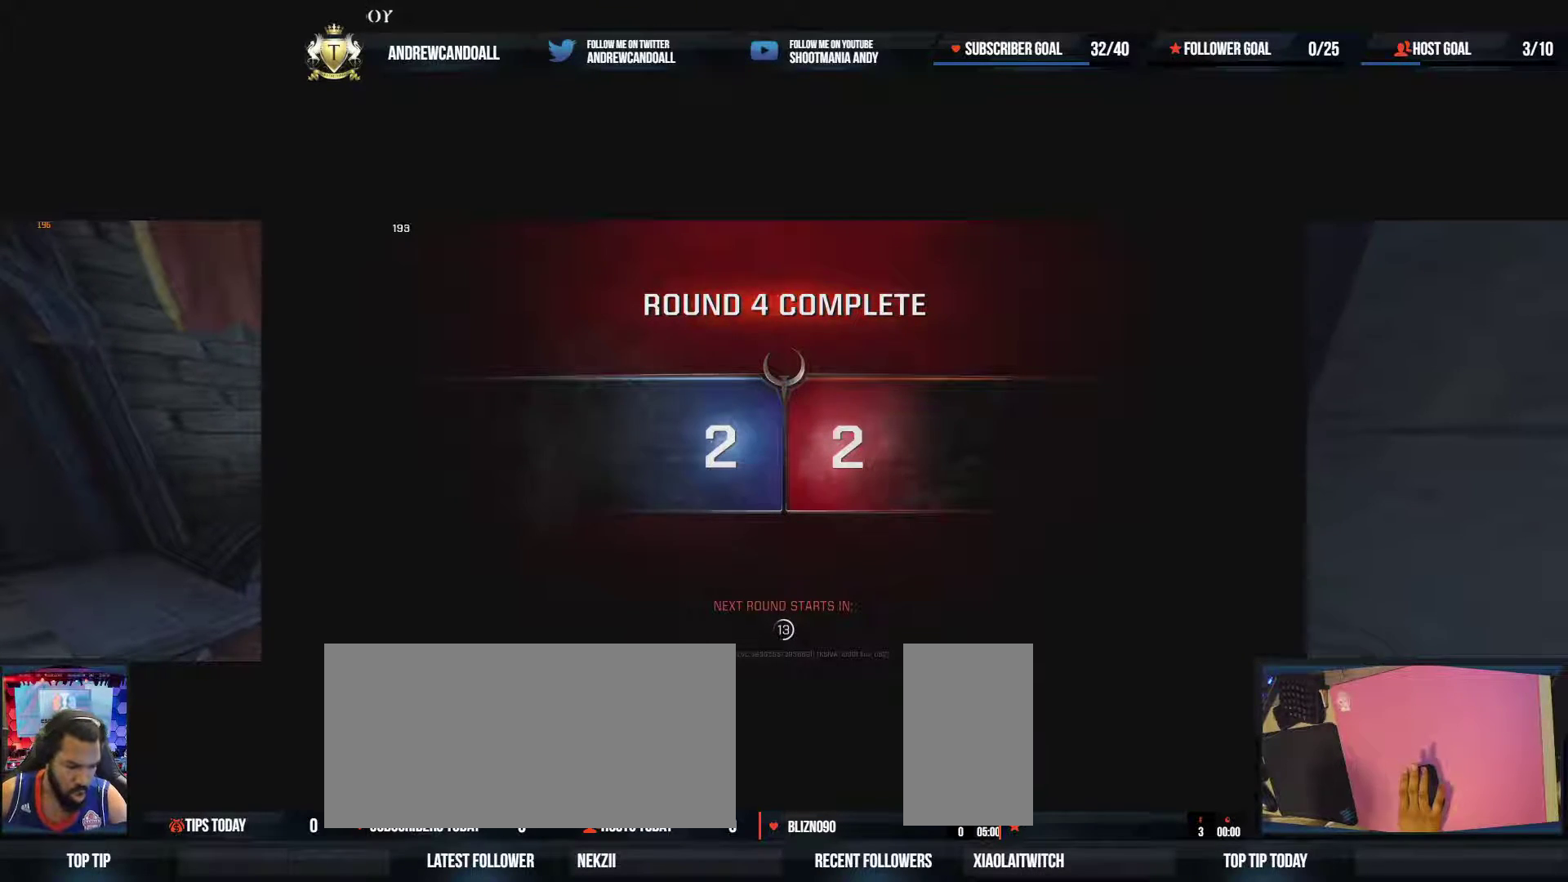
{"keys": [], "mouse": [], "events": []}
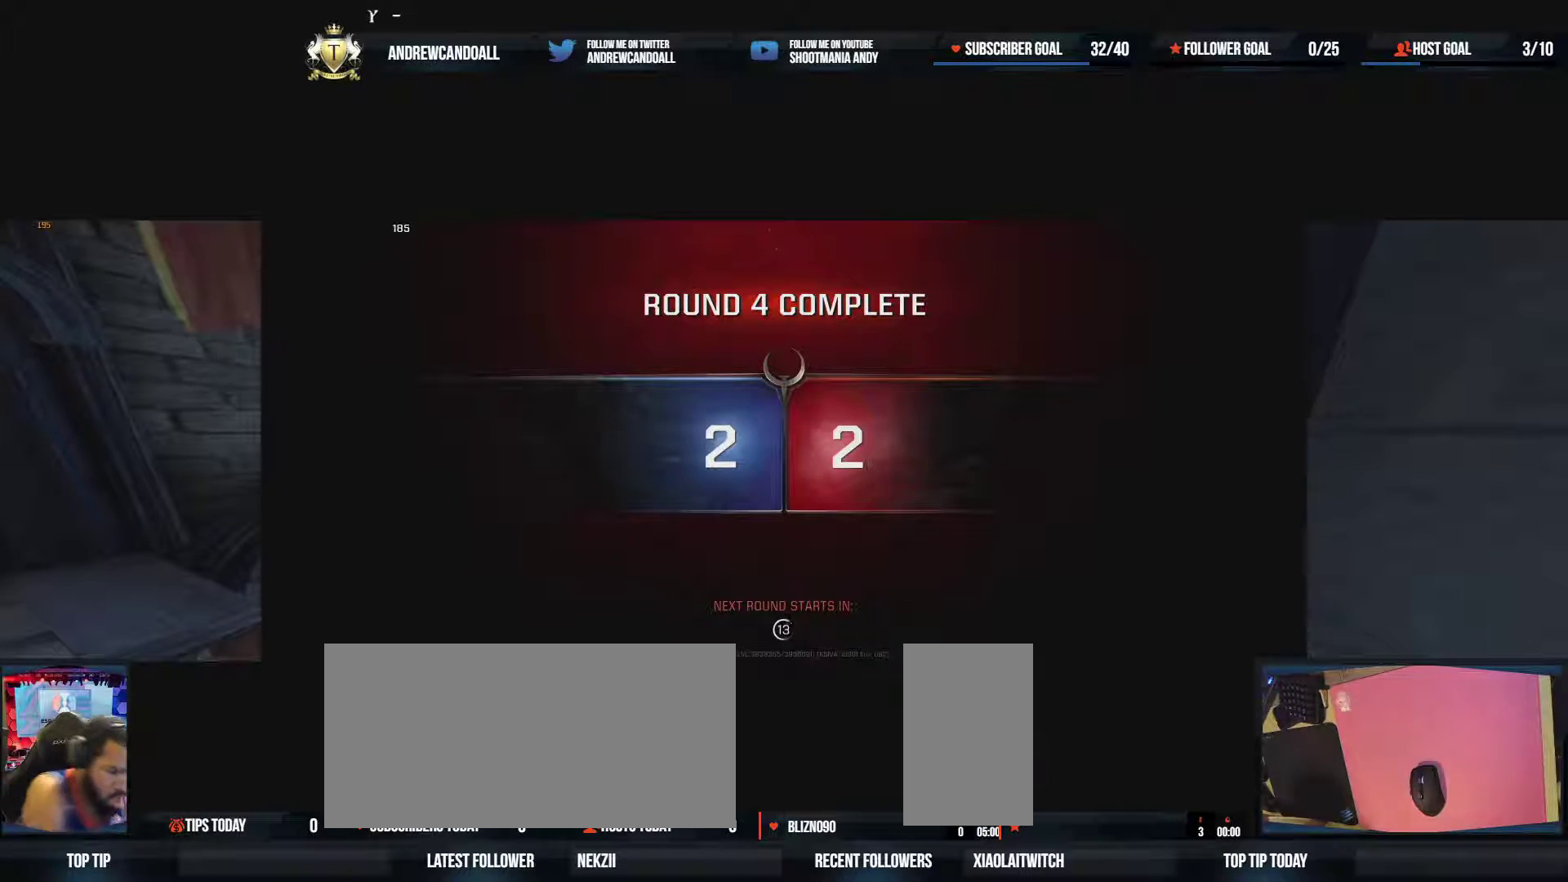
{"keys": [], "mouse": [], "events": []}
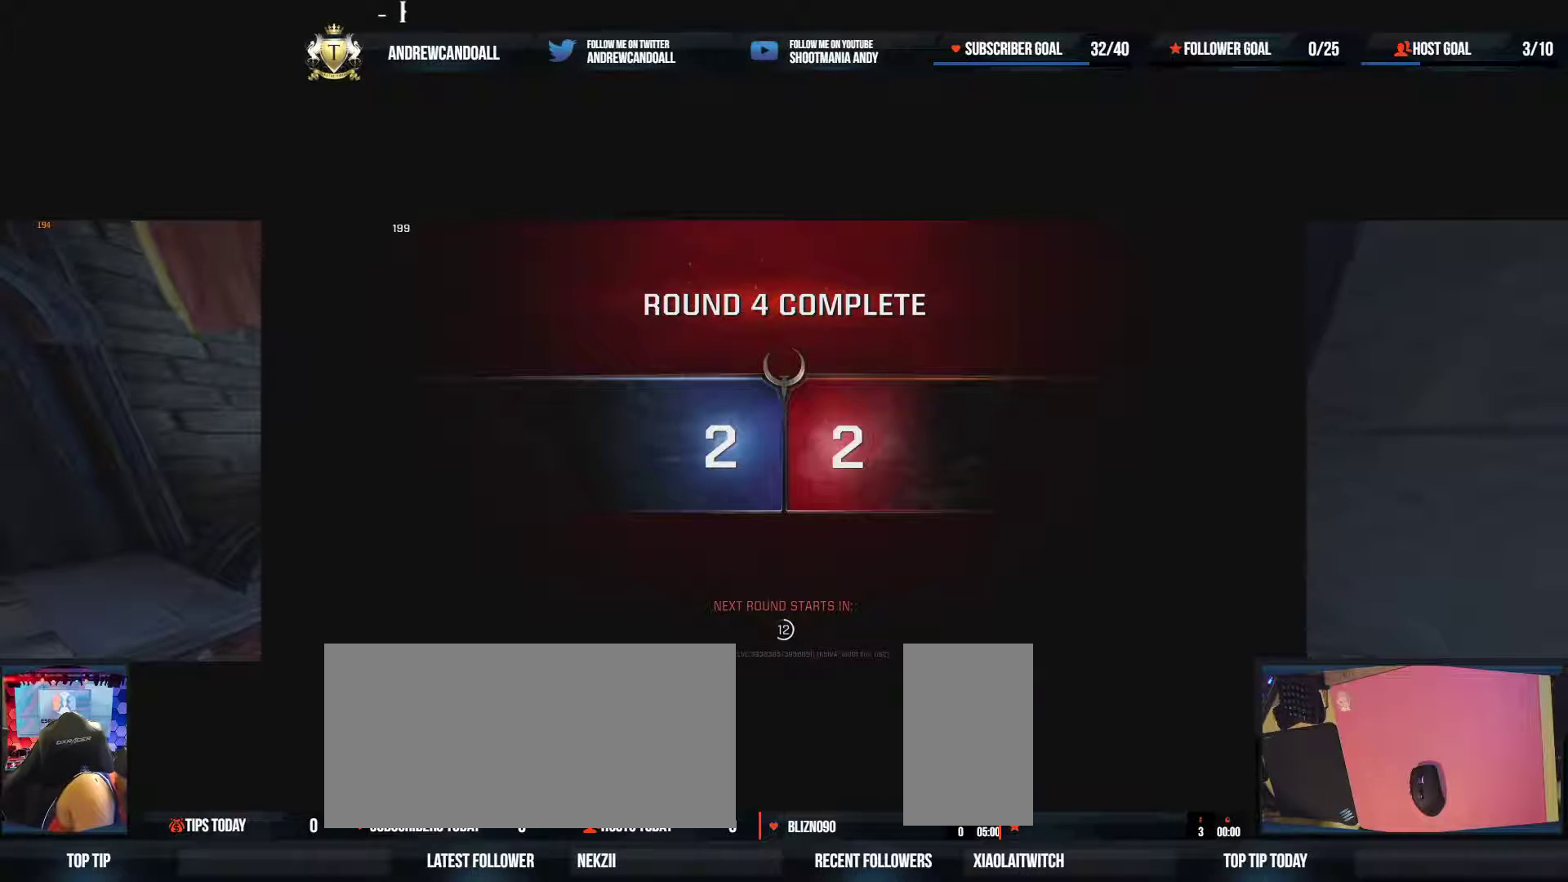
{"keys": [], "mouse": [], "events": []}
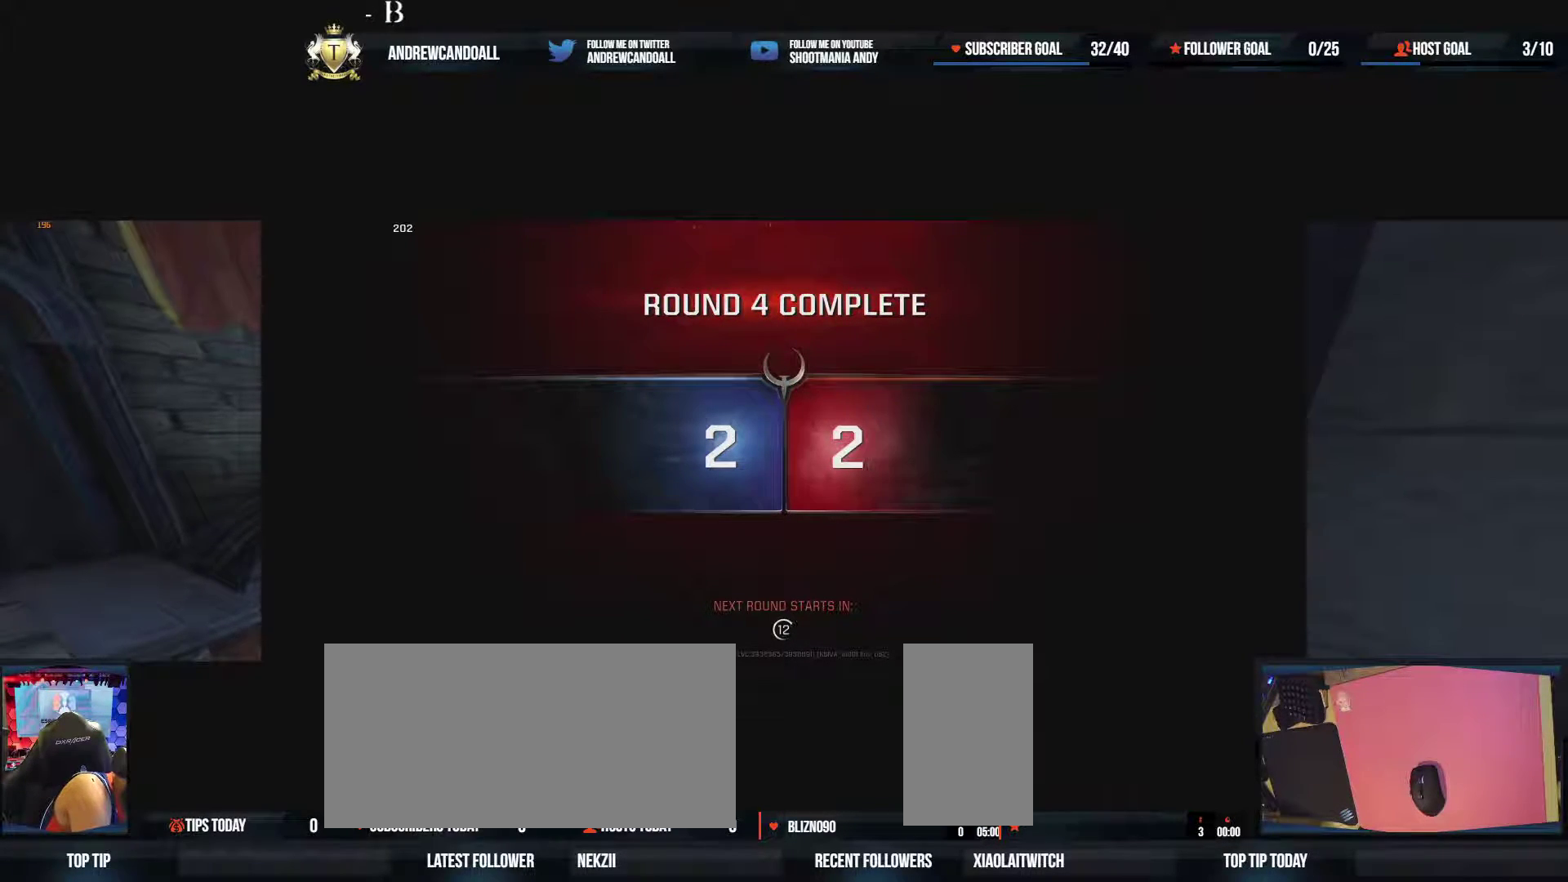
{"keys": [], "mouse": [], "events": []}
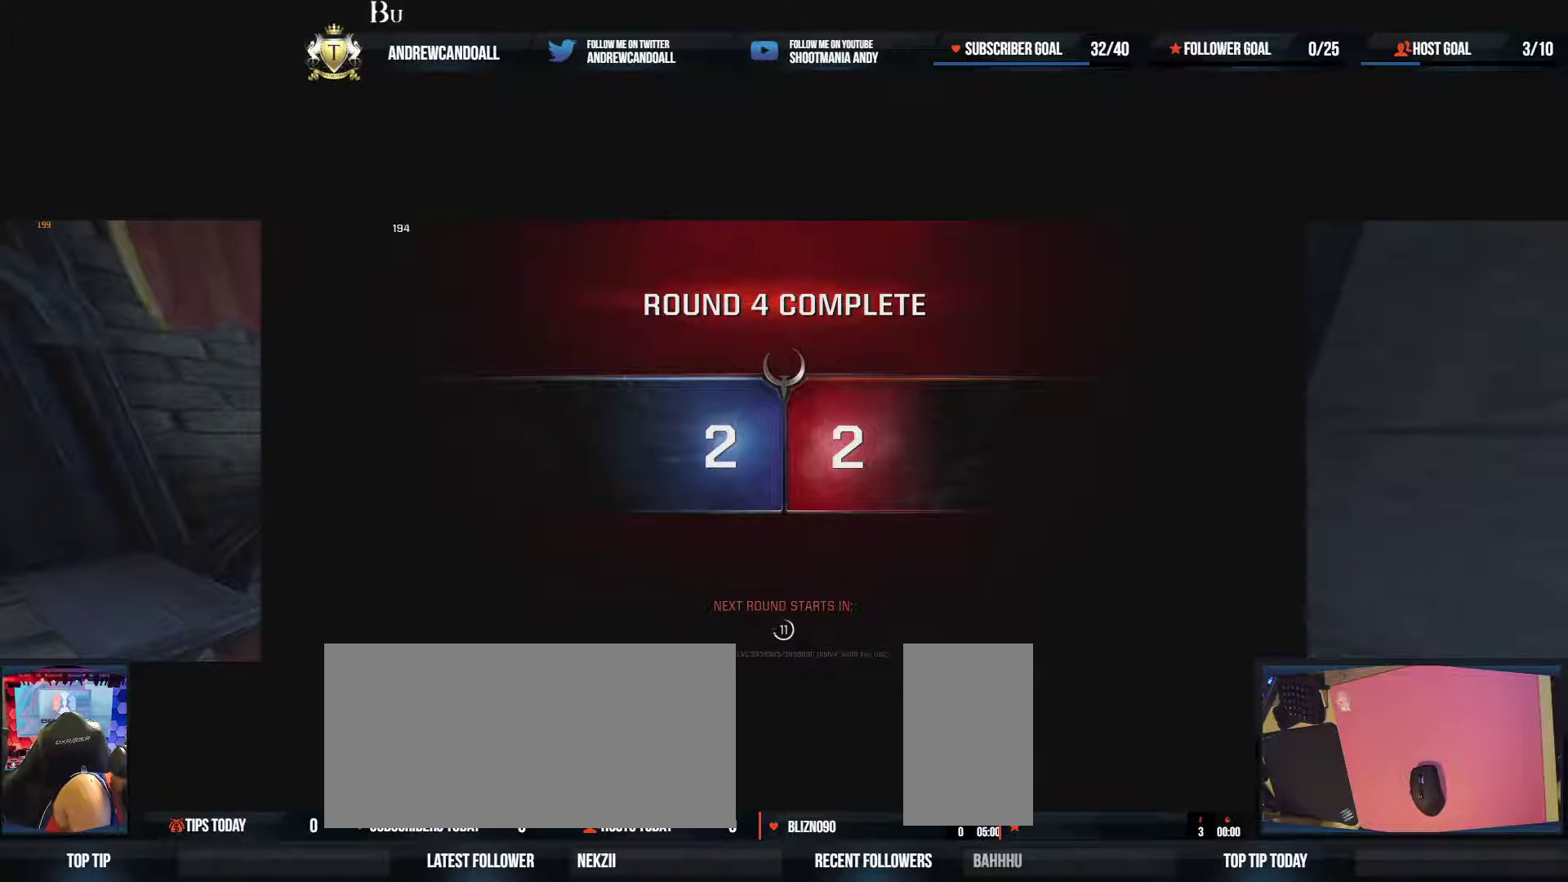
{"keys": [], "mouse": [], "events": []}
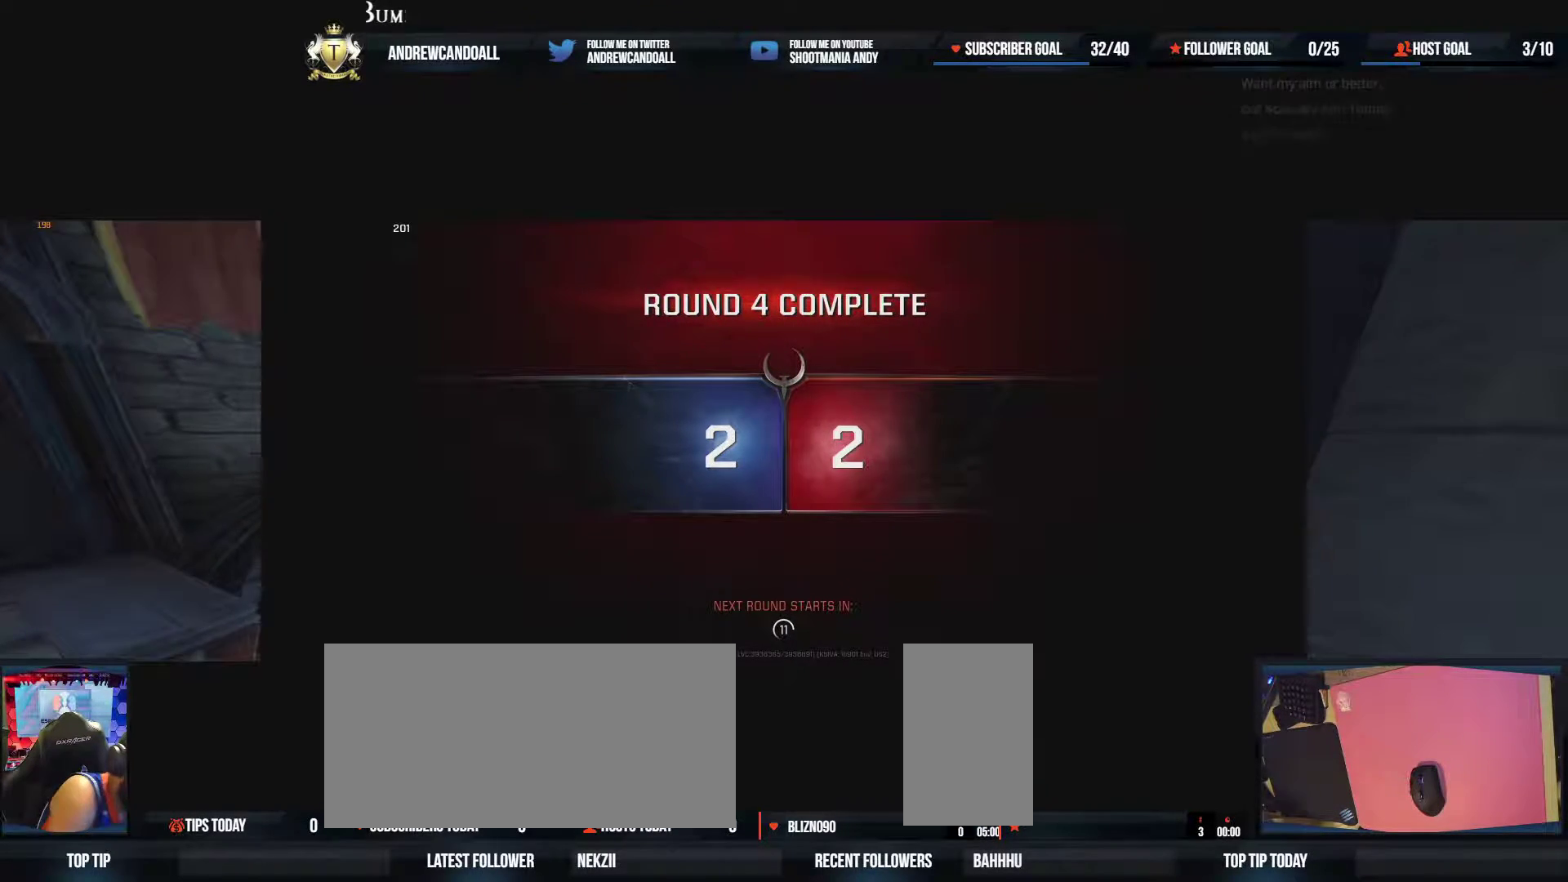
{"keys": [], "mouse": [], "events": []}
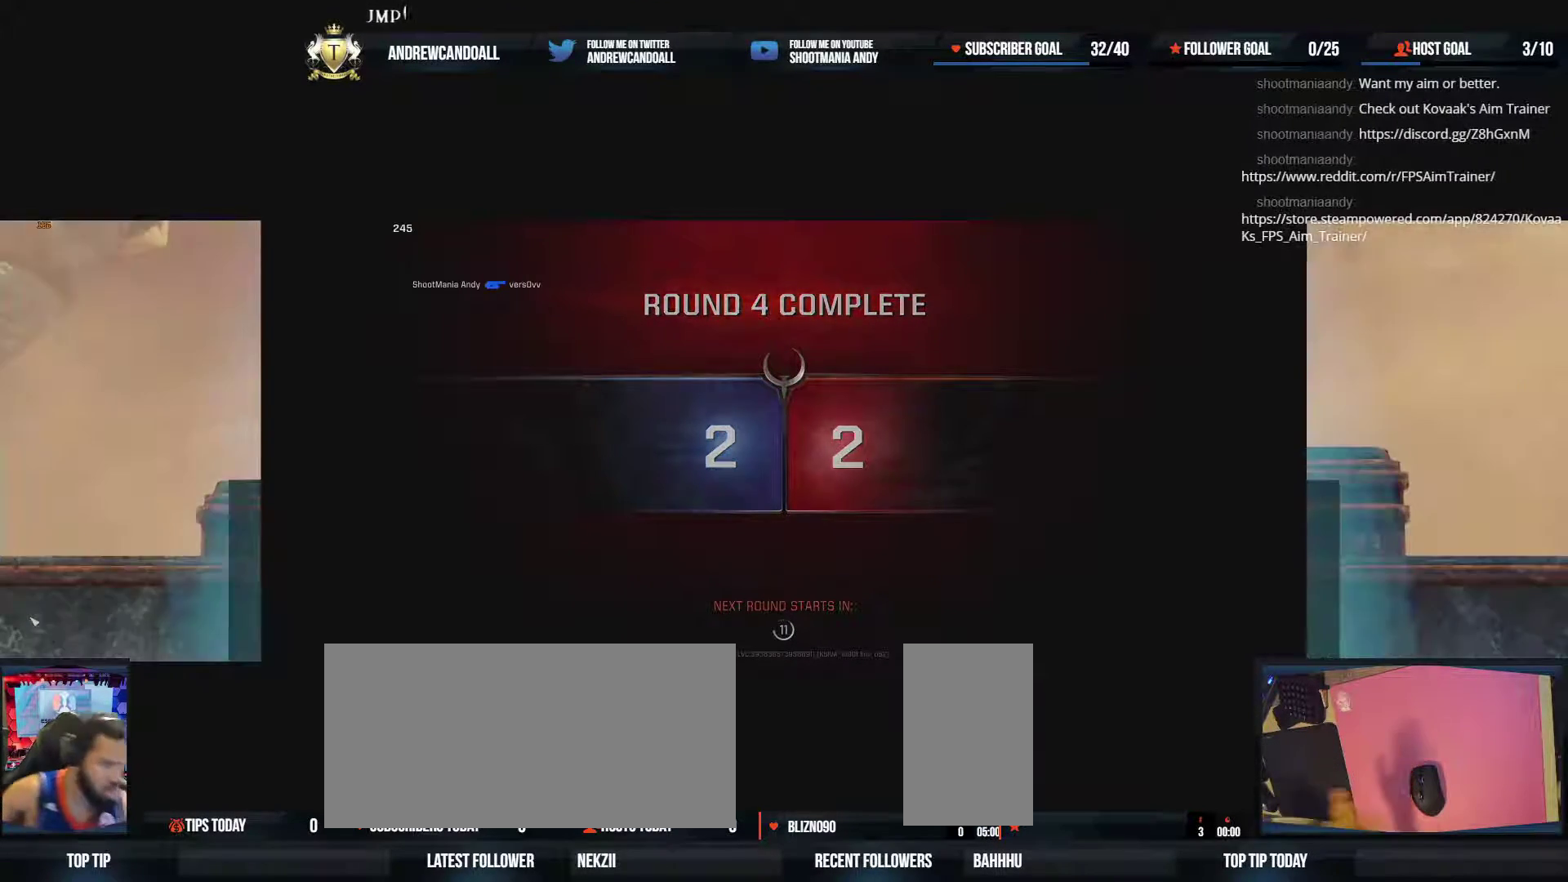
{"keys": [], "mouse": [], "events": []}
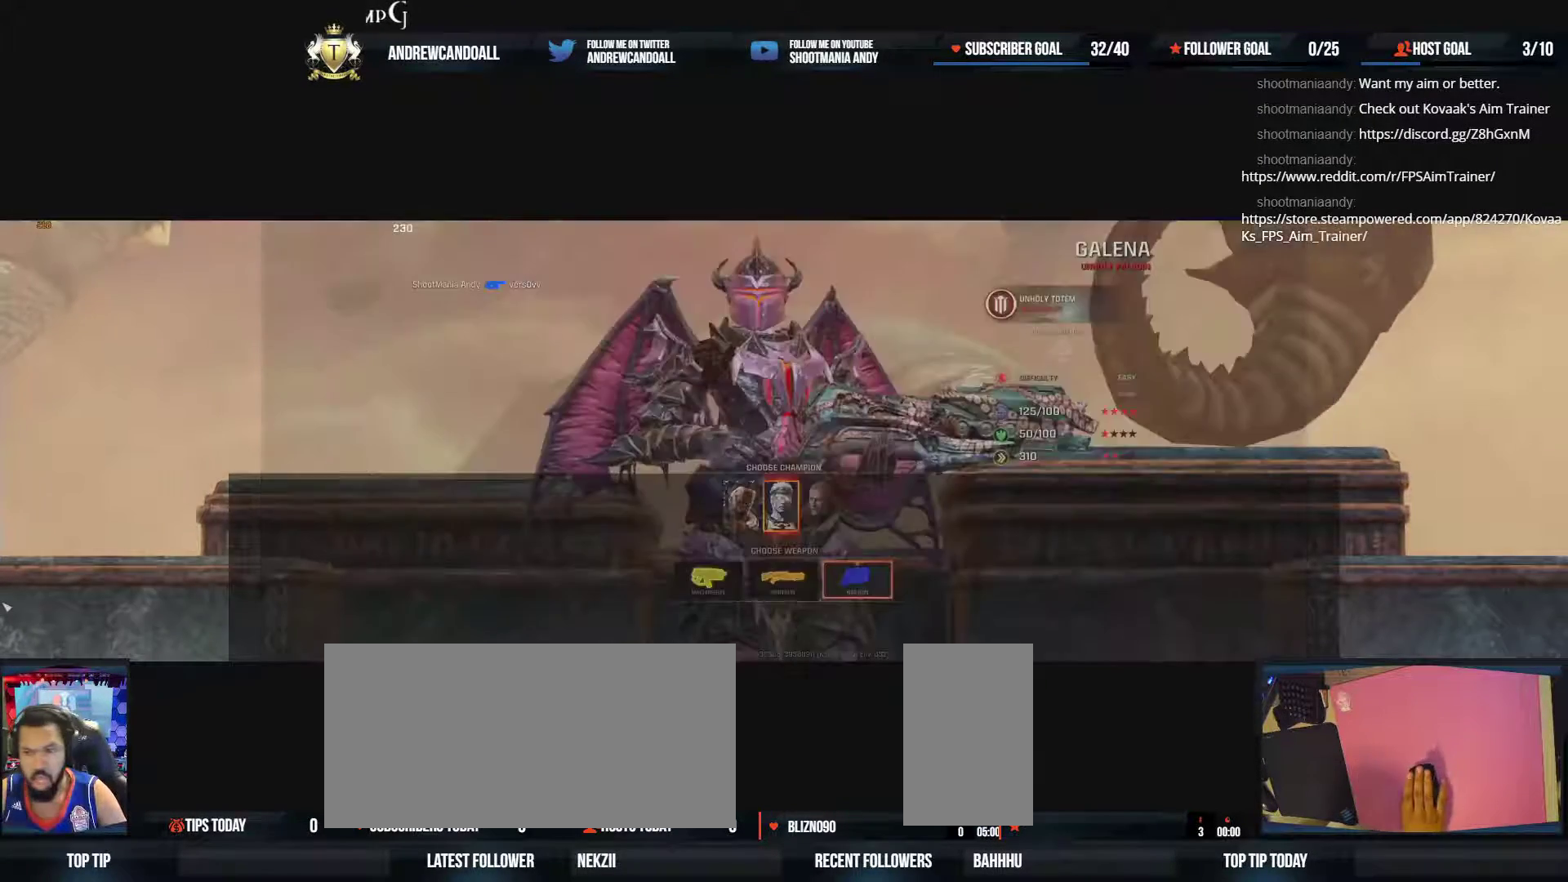
{"keys": [], "mouse": [], "events": []}
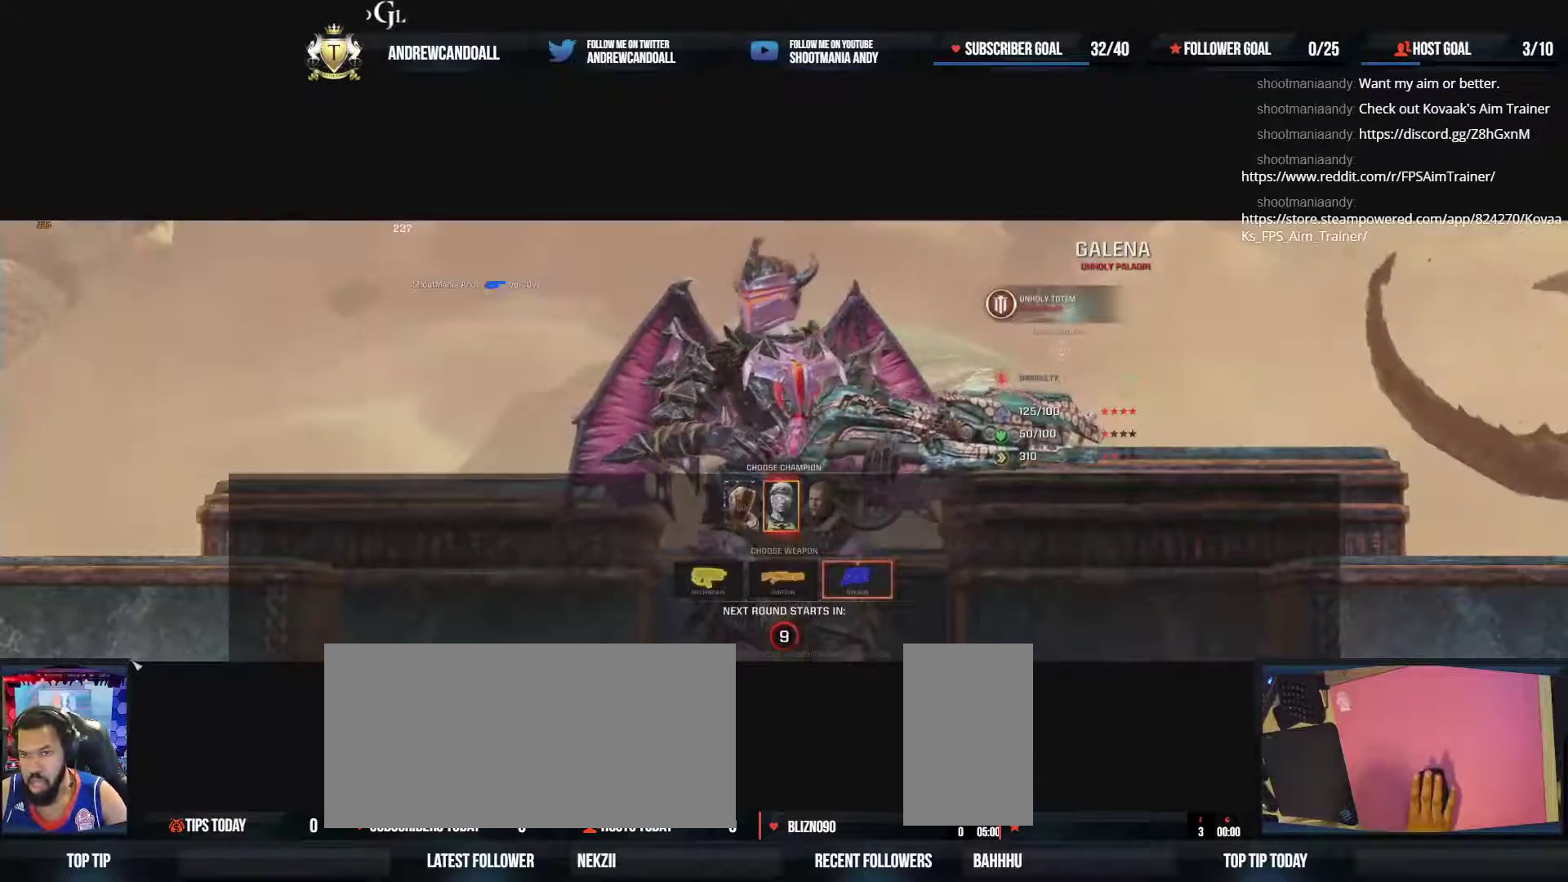
{"keys": ["r"], "mouse": [], "events": [[117, "r", "down"]]}
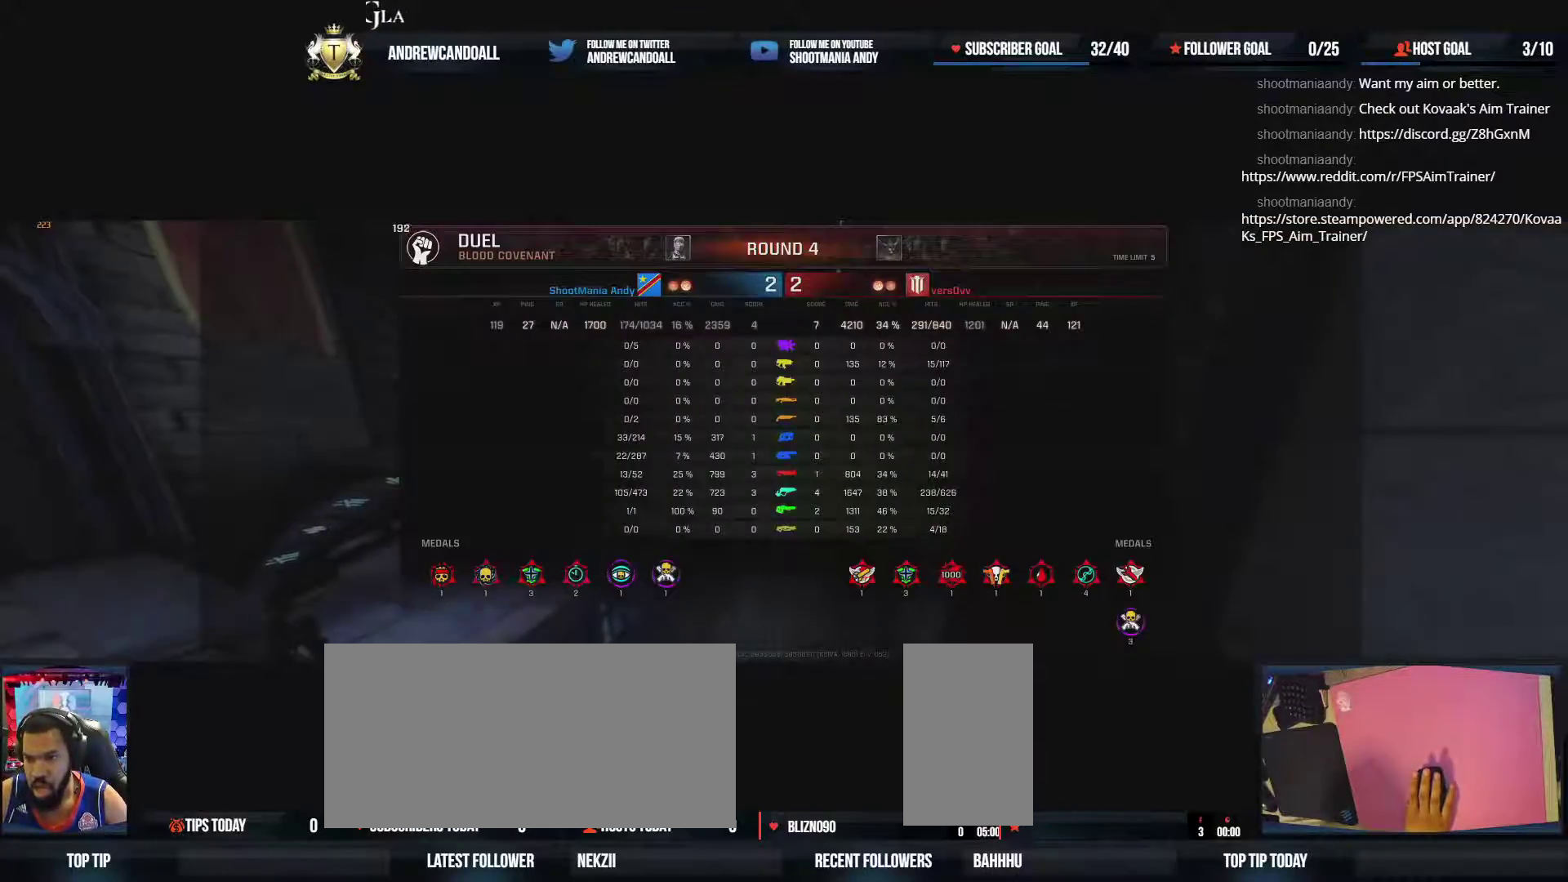
{"keys": [], "mouse": [], "events": [[167, "r", "up"]]}
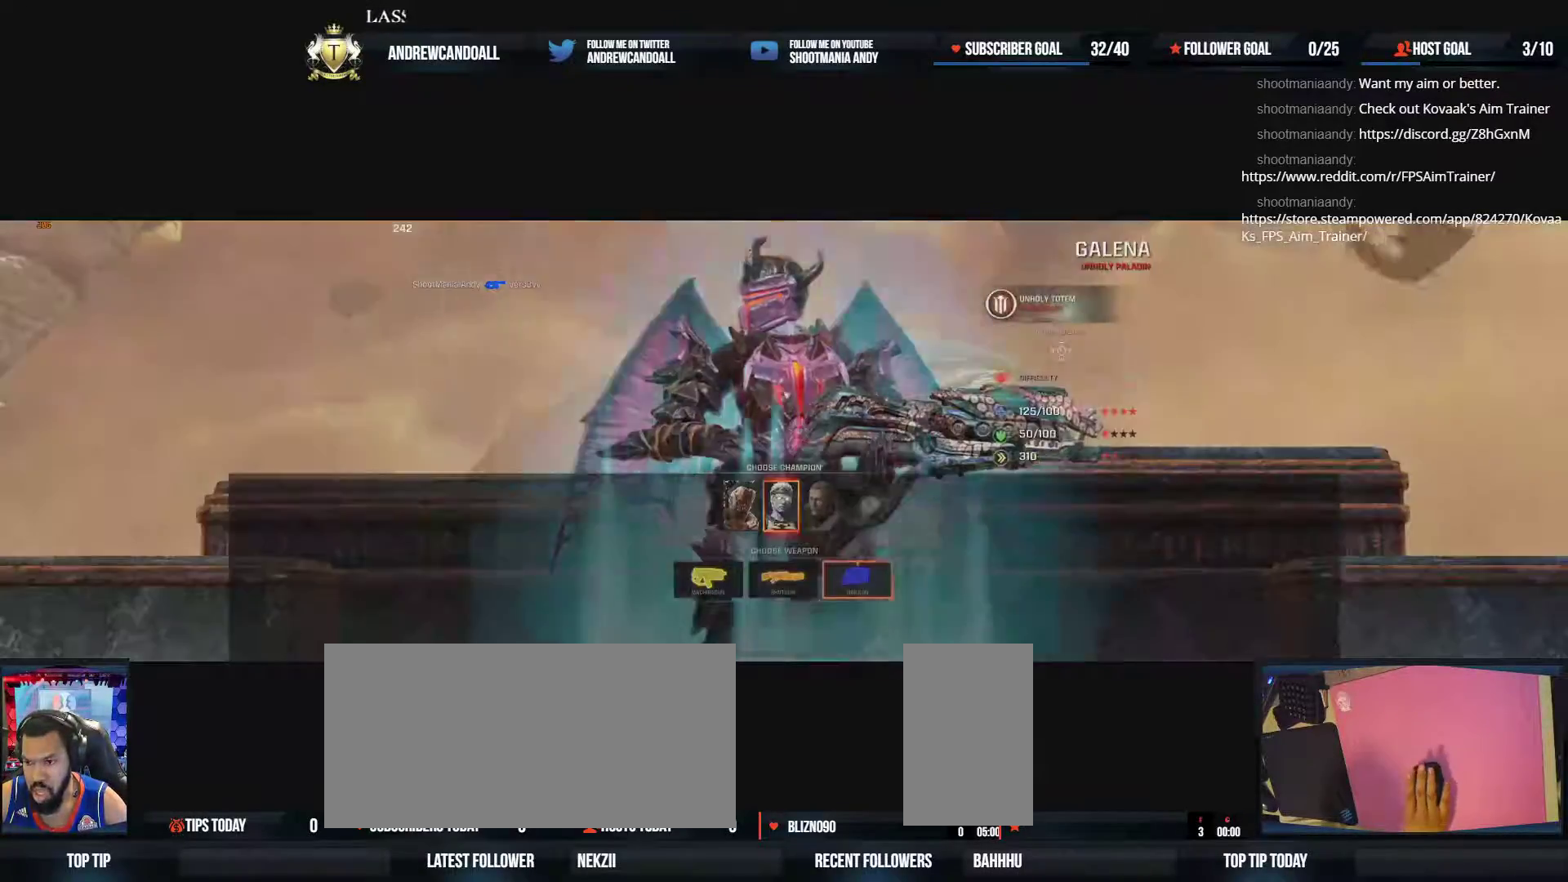
{"keys": [], "mouse": [], "events": []}
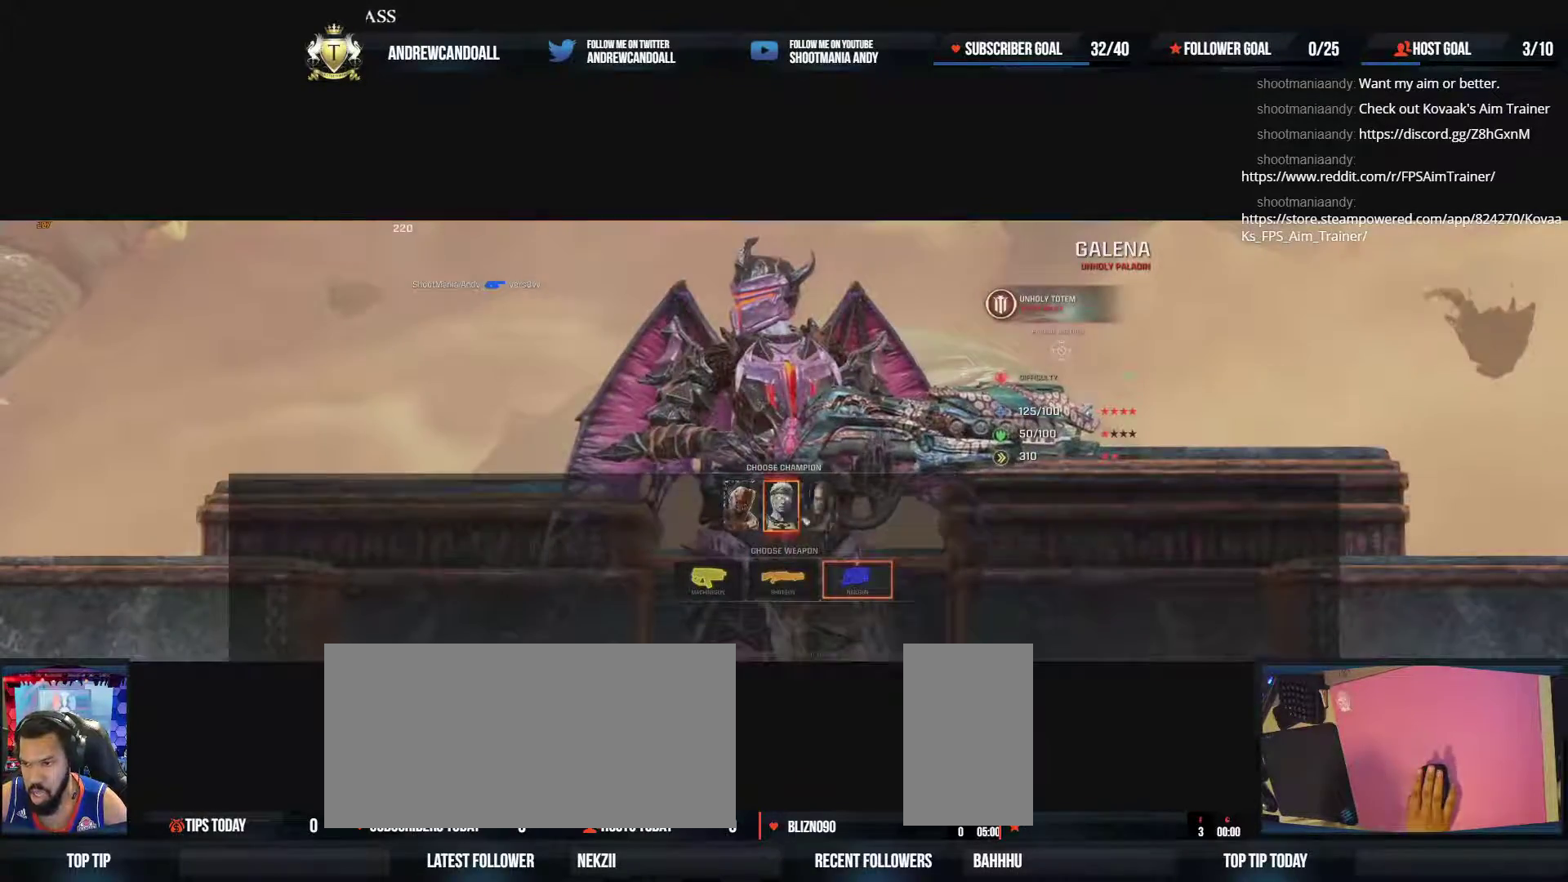
{"keys": [], "mouse": [], "events": []}
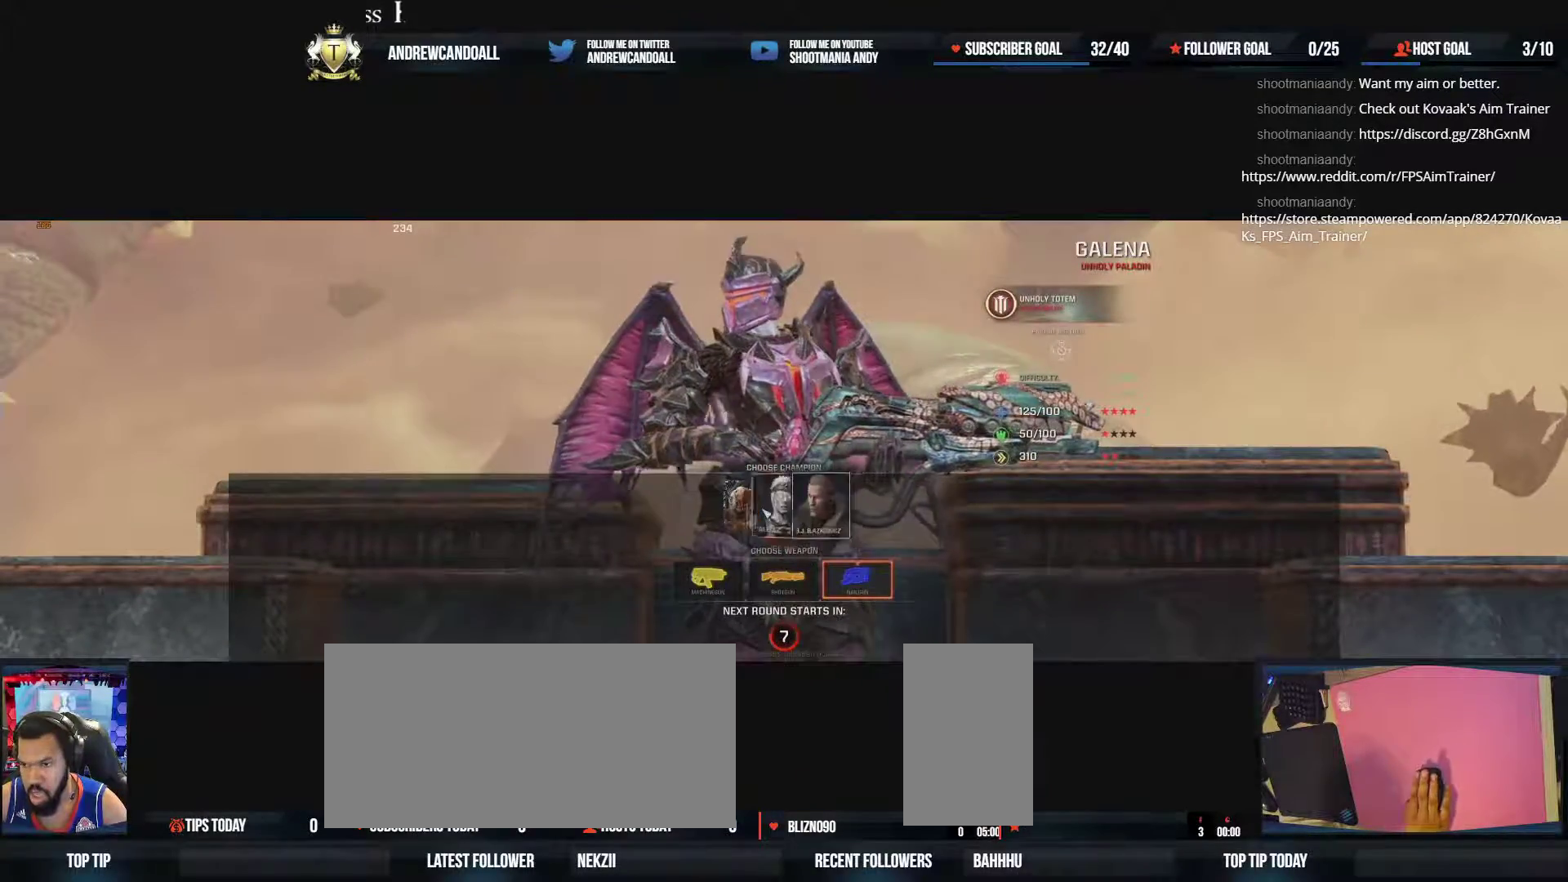
{"keys": [], "mouse": [], "events": [[317, "mouse_left", "down"], [467, "mouse_left", "up"]]}
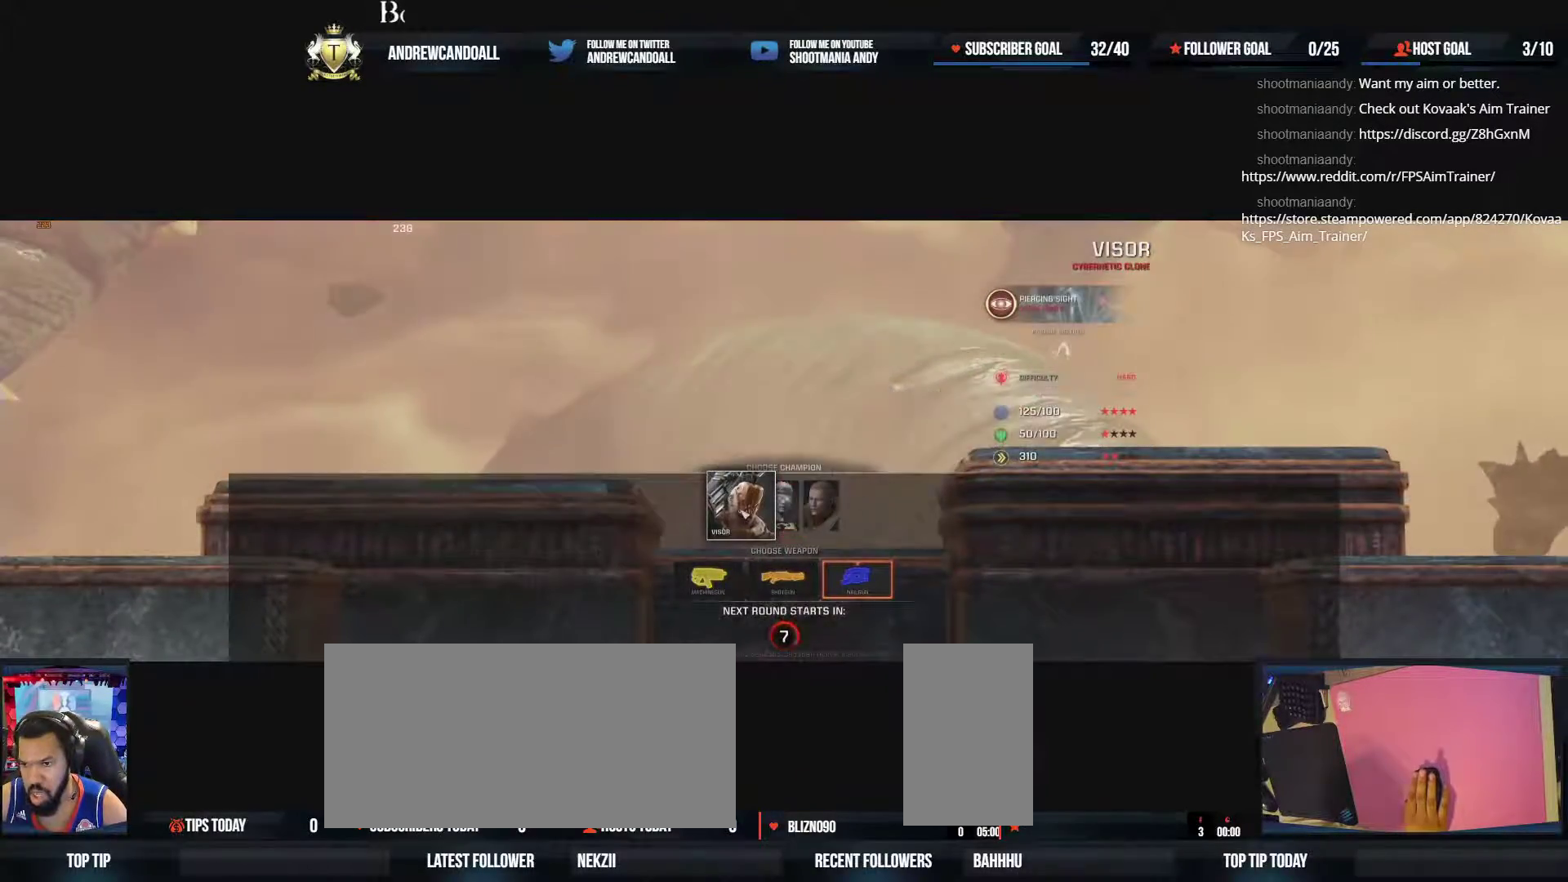
{"keys": ["r"], "mouse": [], "events": [[450, "r", "down"]]}
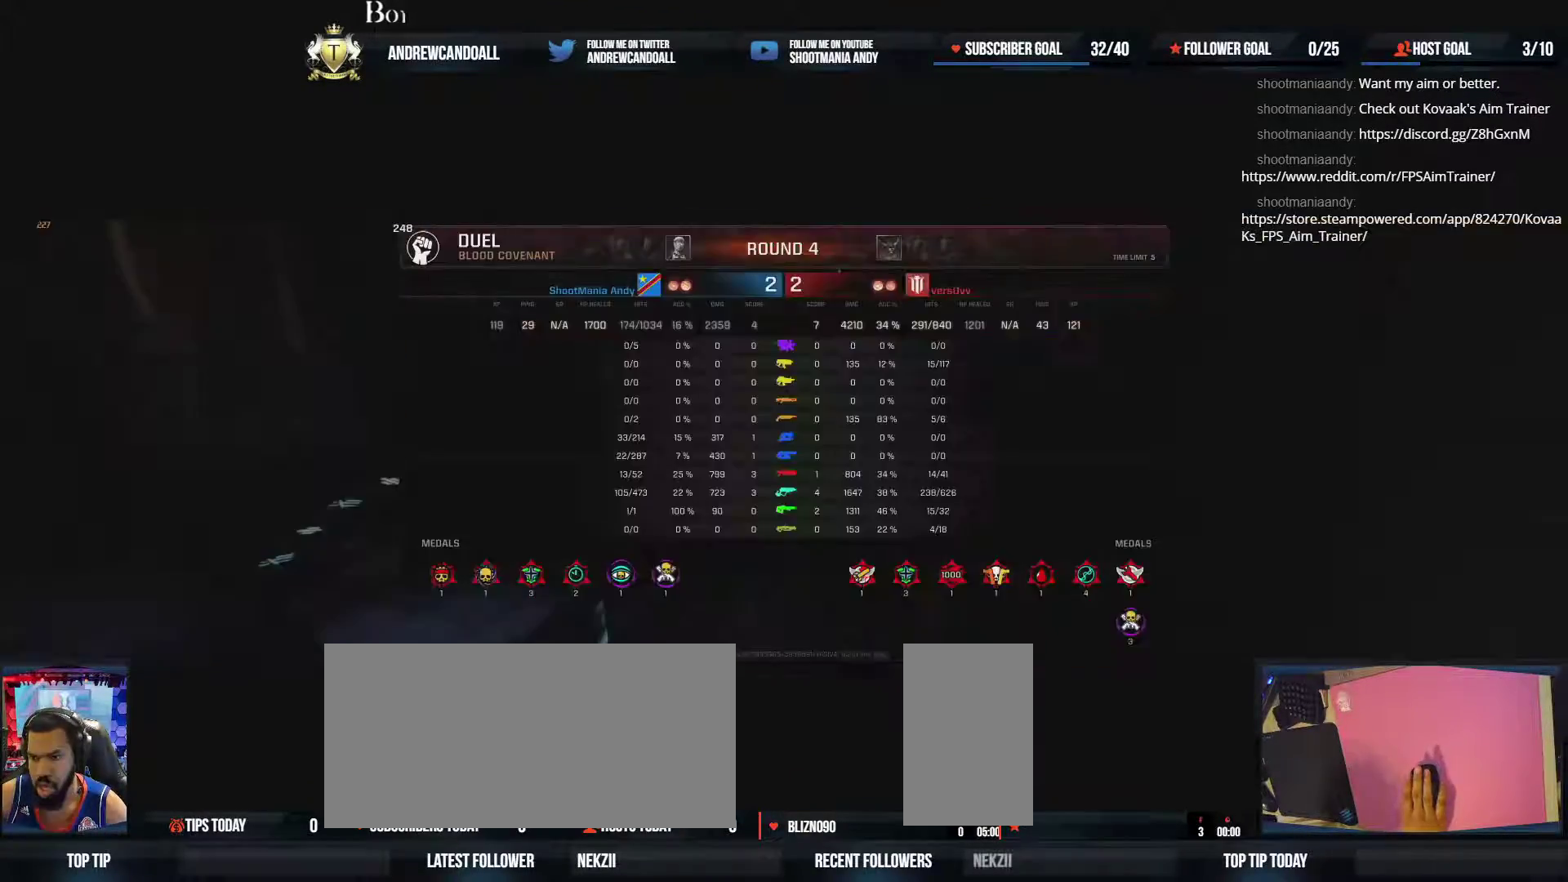
{"keys": ["r"], "mouse": [], "events": []}
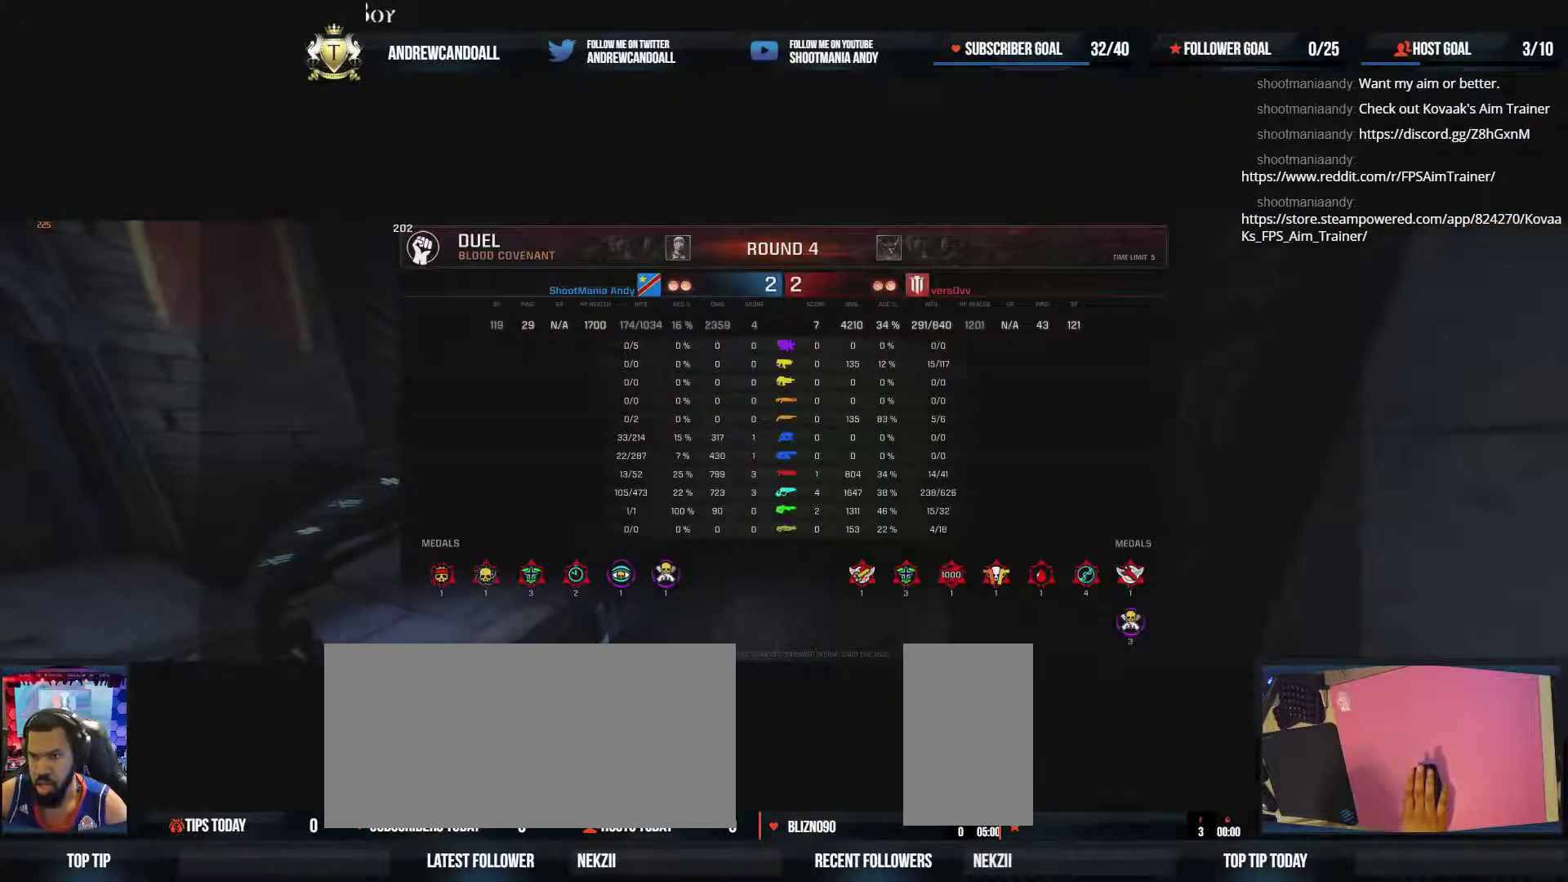
{"keys": [], "mouse": [], "events": [[17, "r", "up"]]}
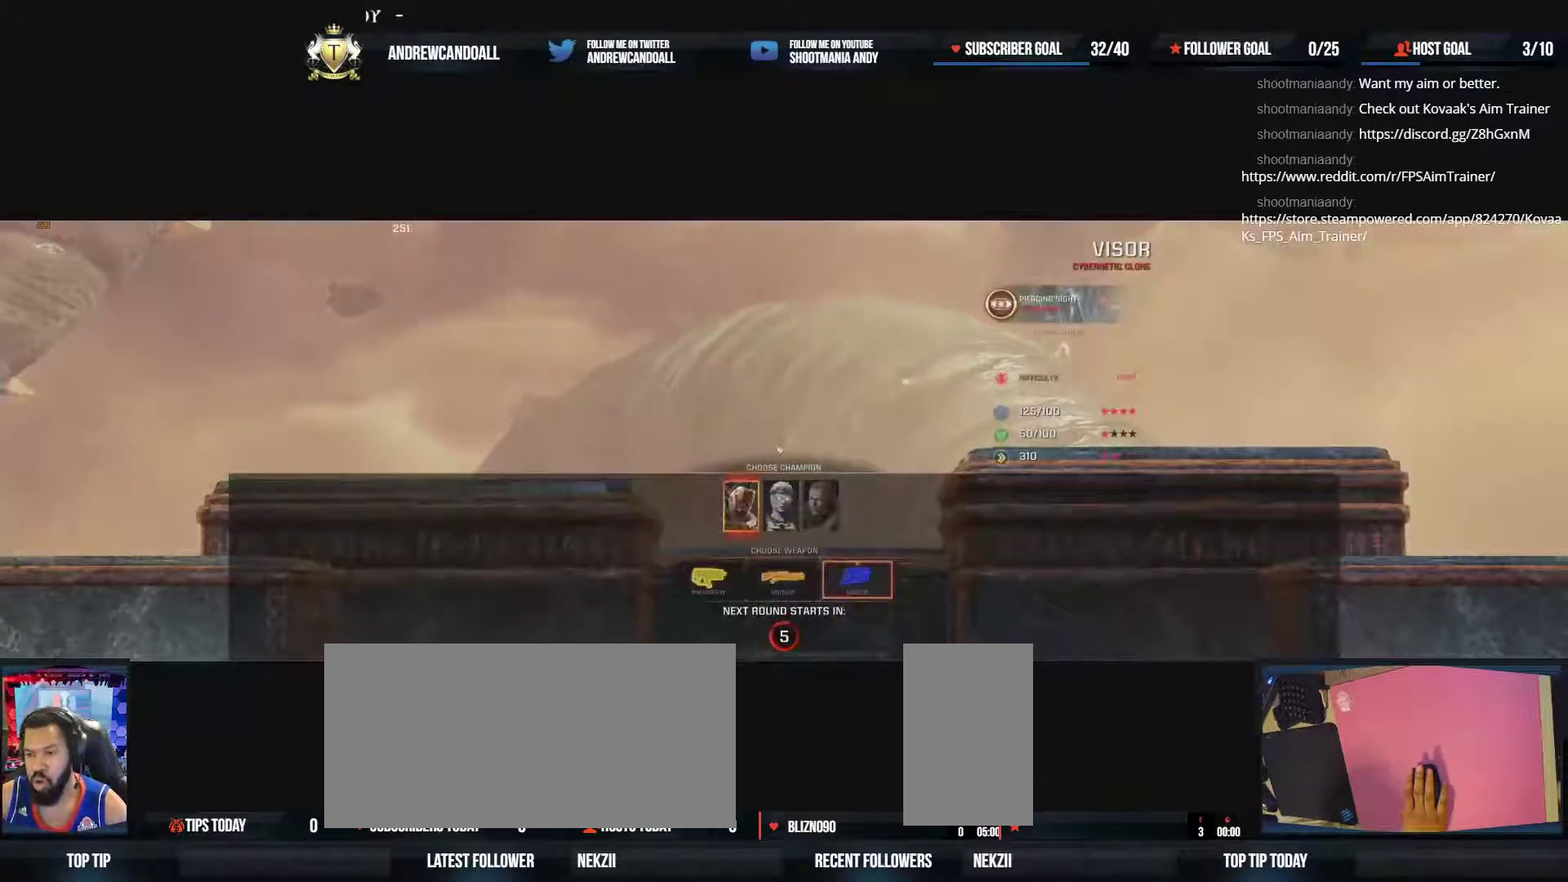
{"keys": [], "mouse": [], "events": []}
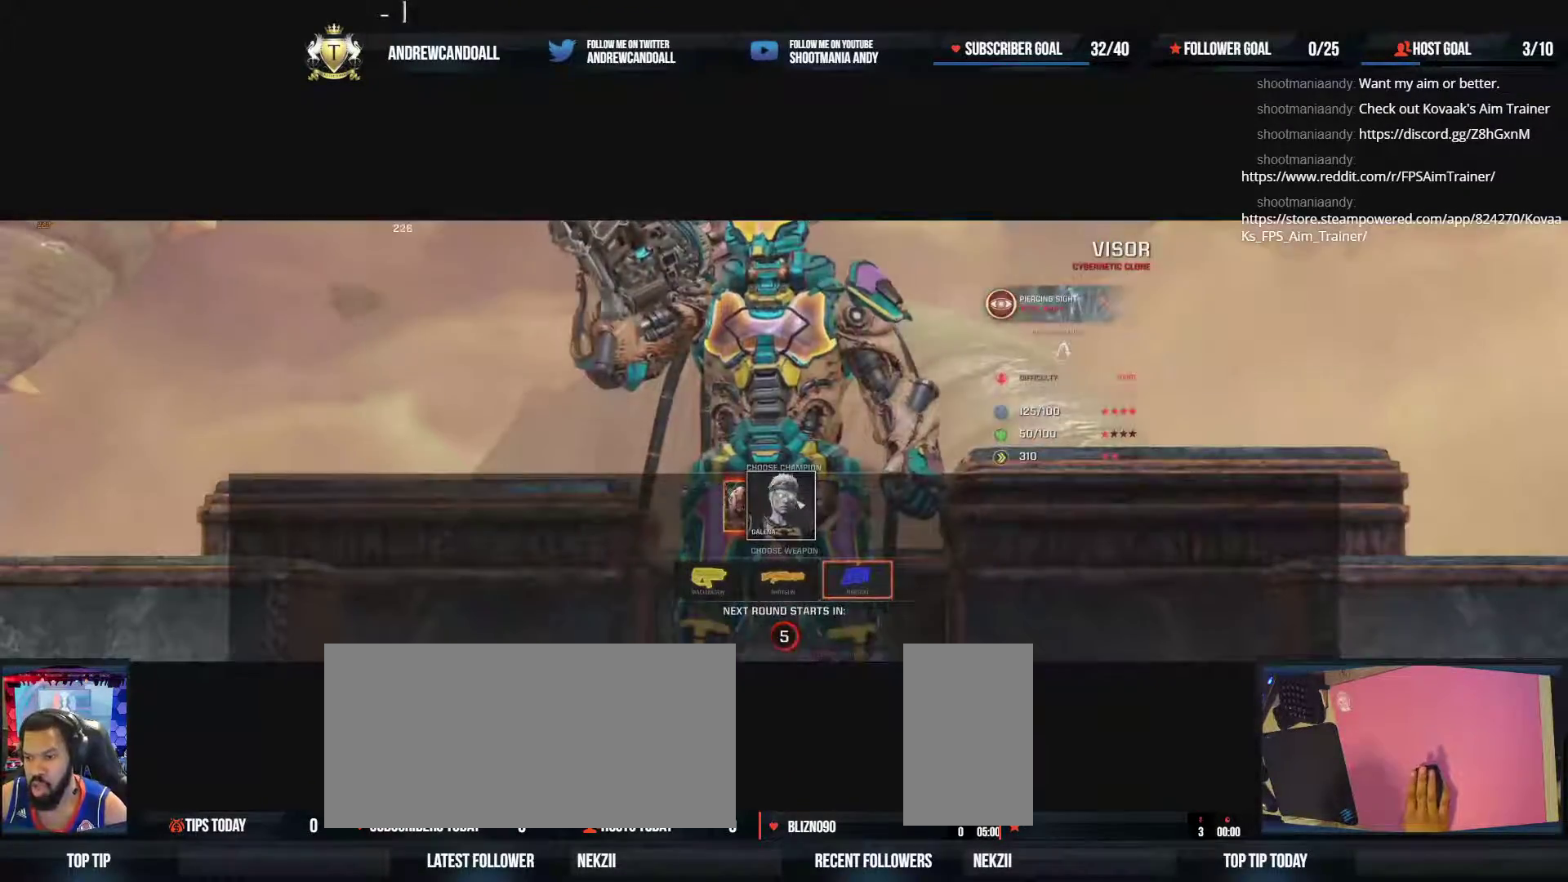
{"keys": [], "mouse": [], "events": []}